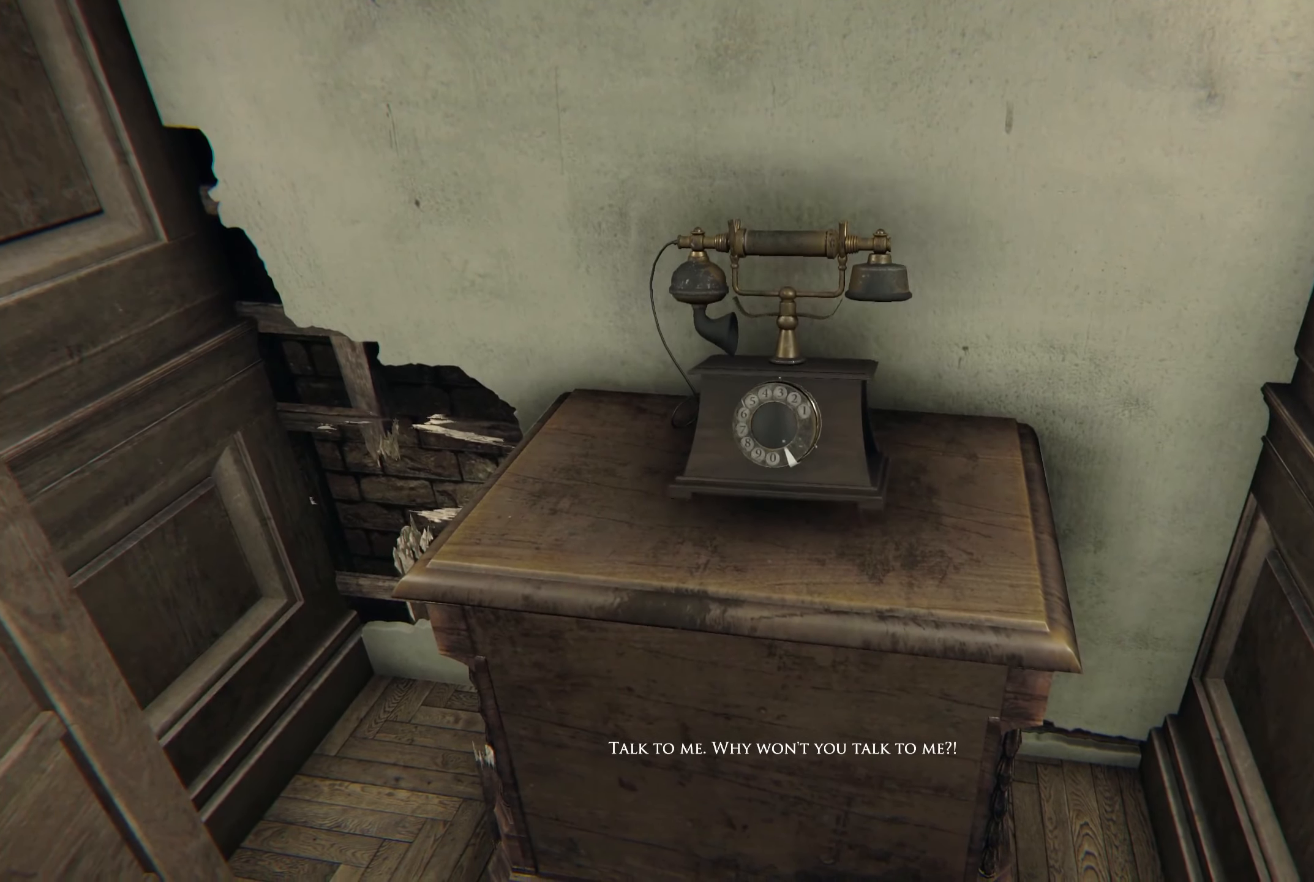
Gameplay with a controller (Xbox layout); each line is a JSON object with the inputs held at the frame after it. "events" lists button and stick changes between this image and that frame as [ms after this image, input, new state], when the widget could be followed in between. Not read: R3.
{"buttons": [], "left_stick": "center", "right_stick": "center", "events": []}
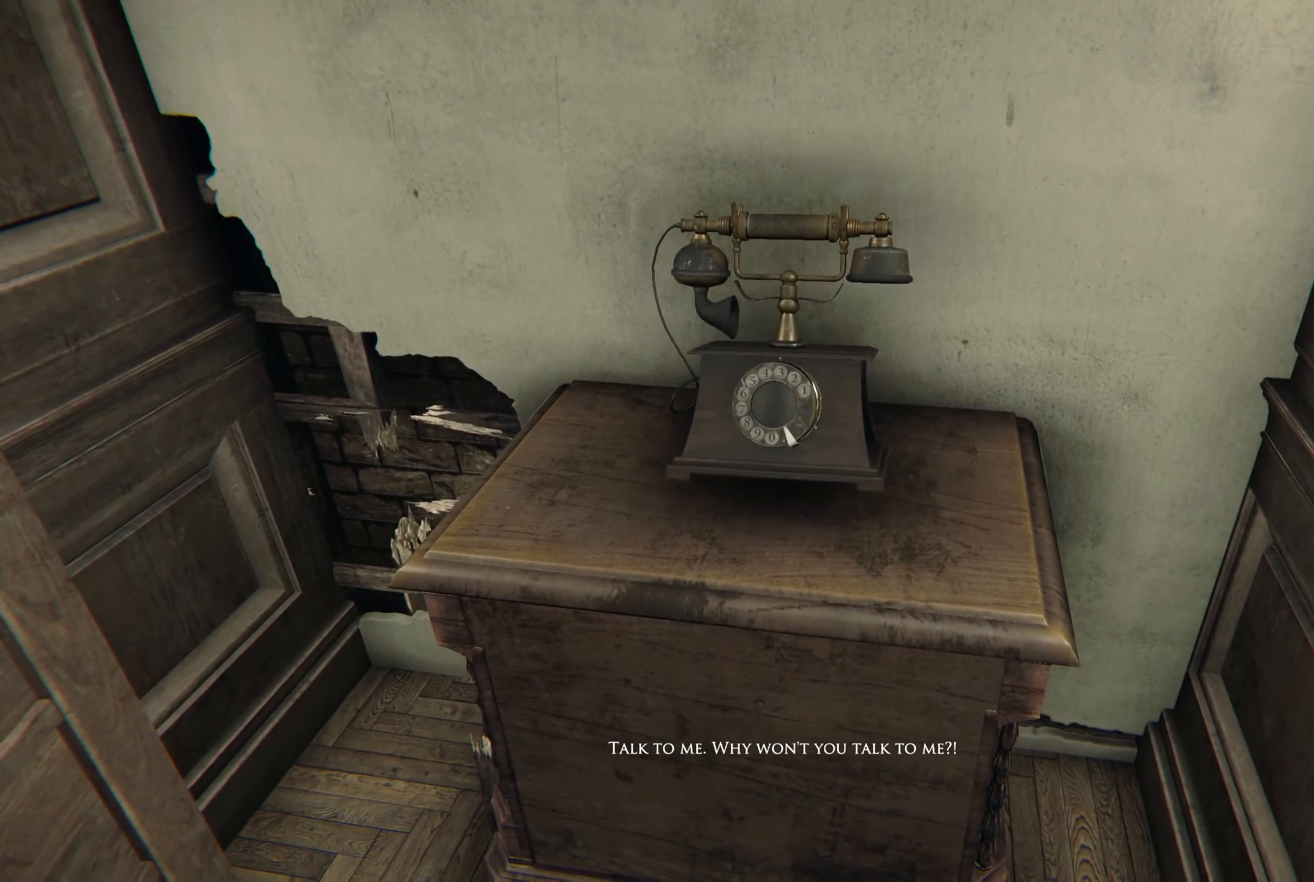
{"buttons": [], "left_stick": "center", "right_stick": "center", "events": []}
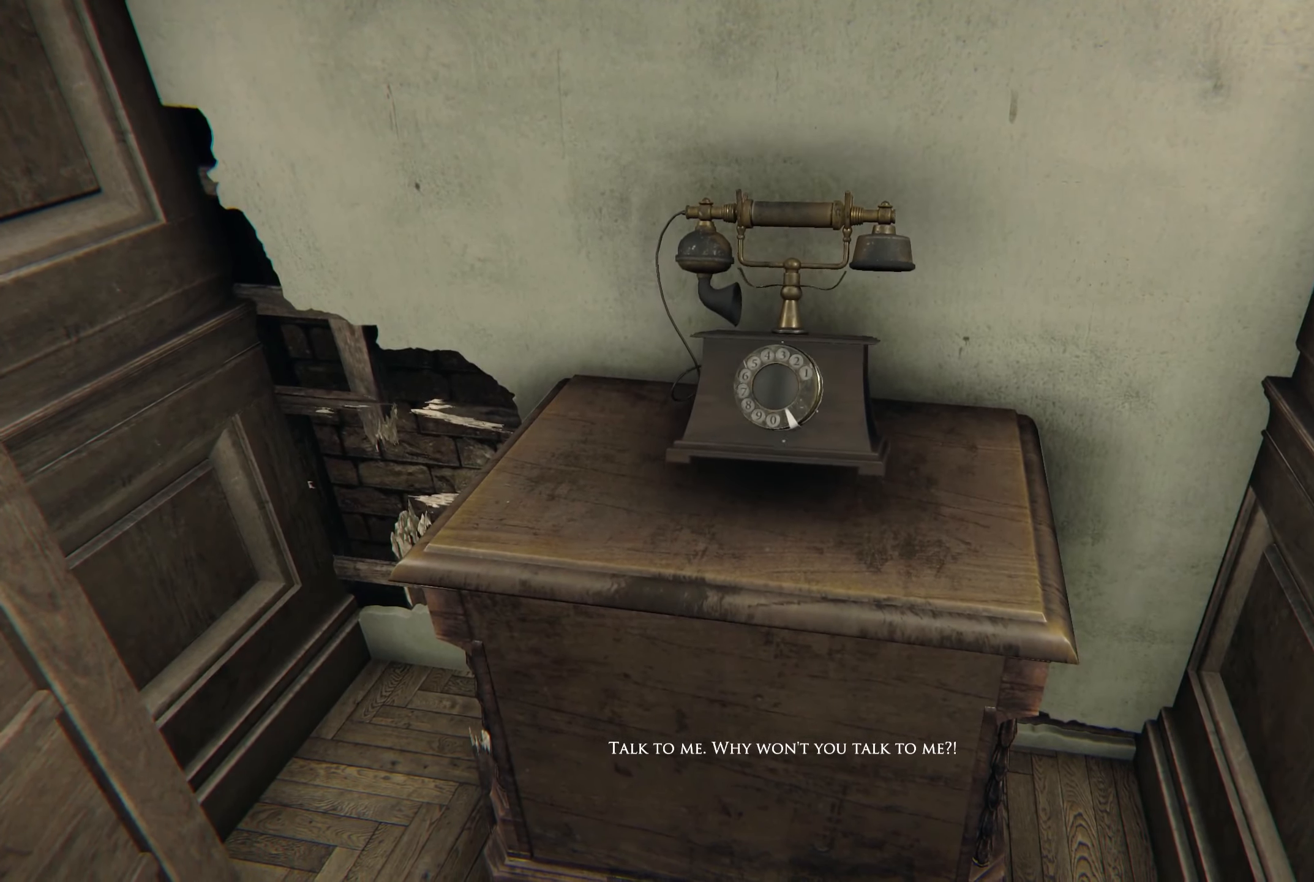
{"buttons": [], "left_stick": "up", "right_stick": "center", "events": [[433, "left_stick", "up"]]}
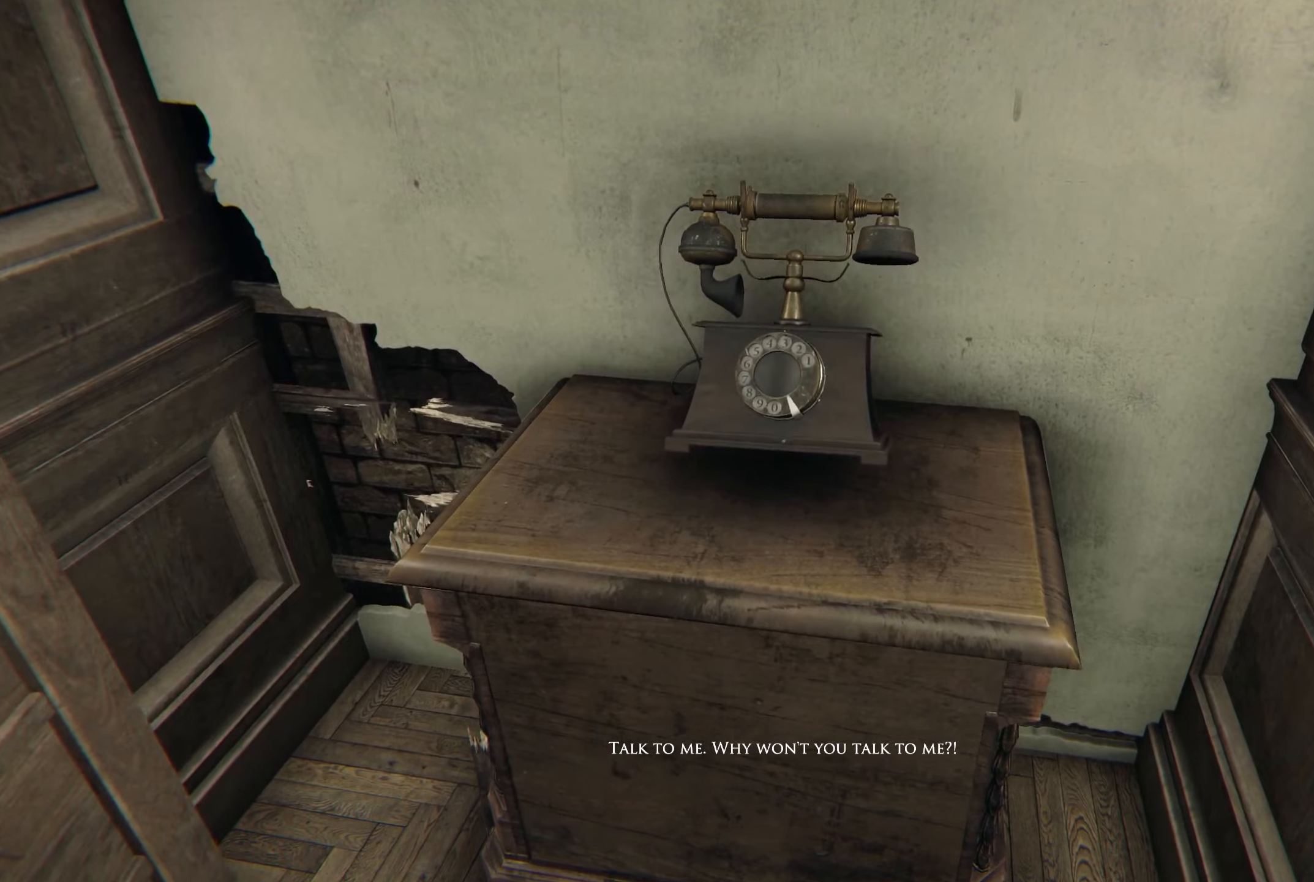
{"buttons": [], "left_stick": "center", "right_stick": "center", "events": [[133, "left_stick", "center"]]}
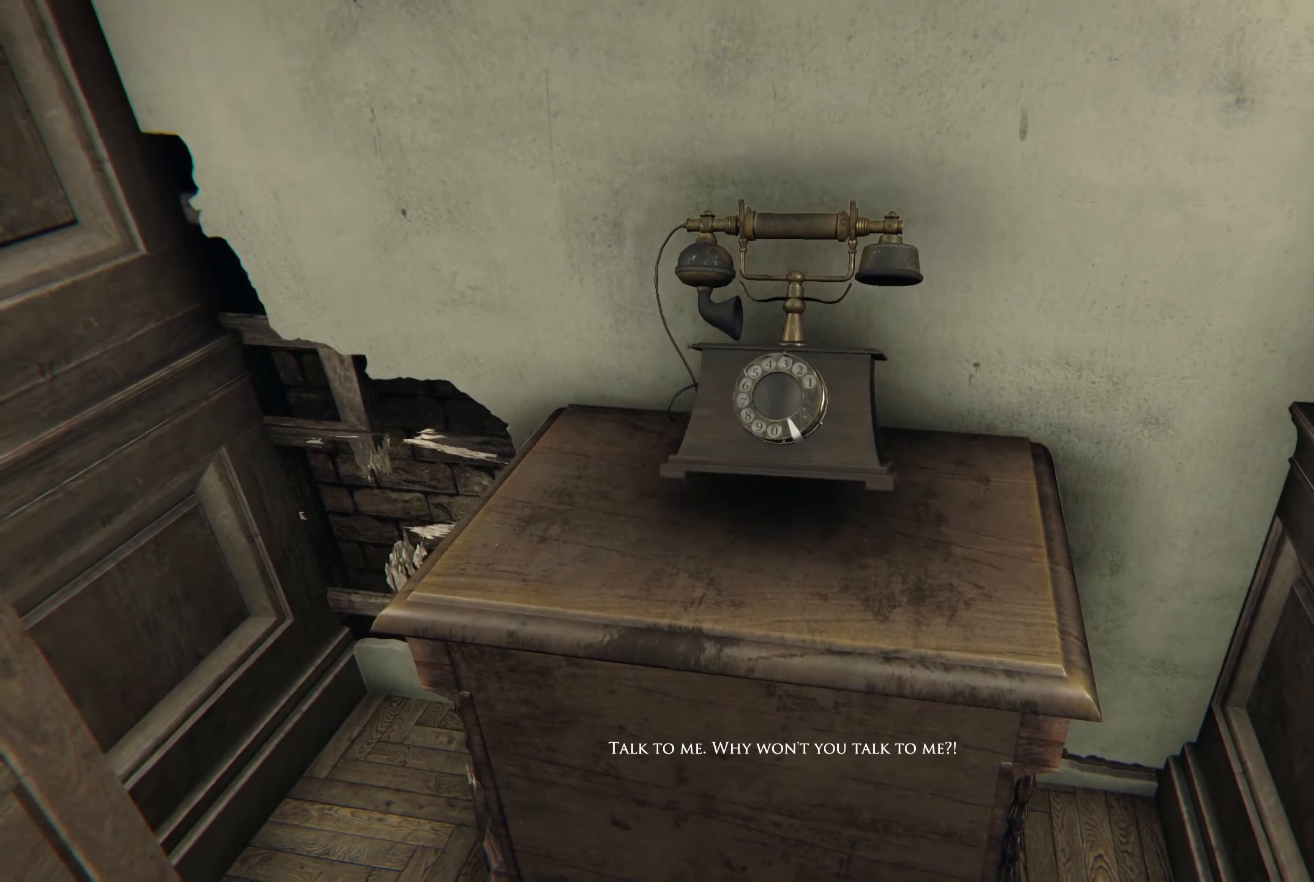
{"buttons": [], "left_stick": "center", "right_stick": "center", "events": []}
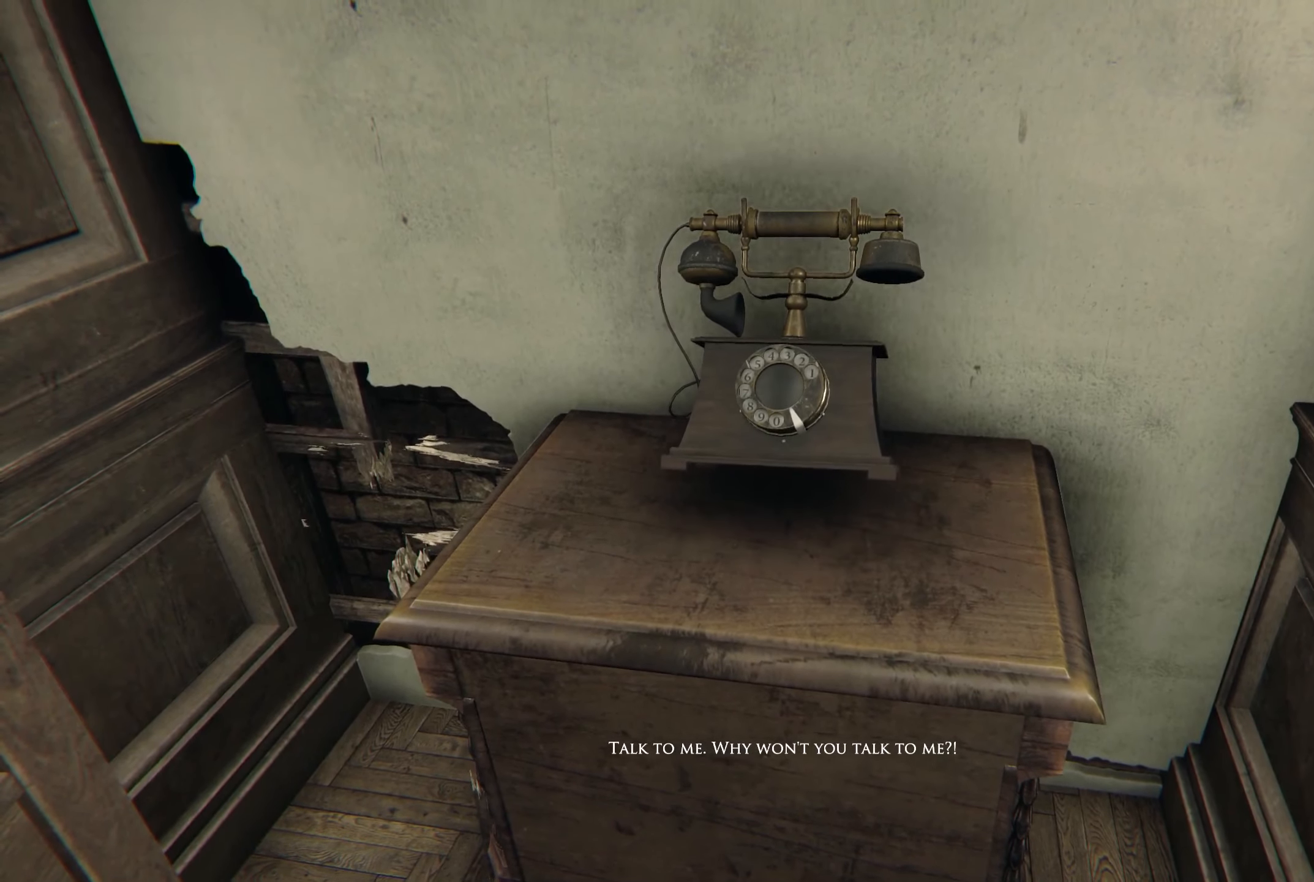
{"buttons": [], "left_stick": "center", "right_stick": "center", "events": []}
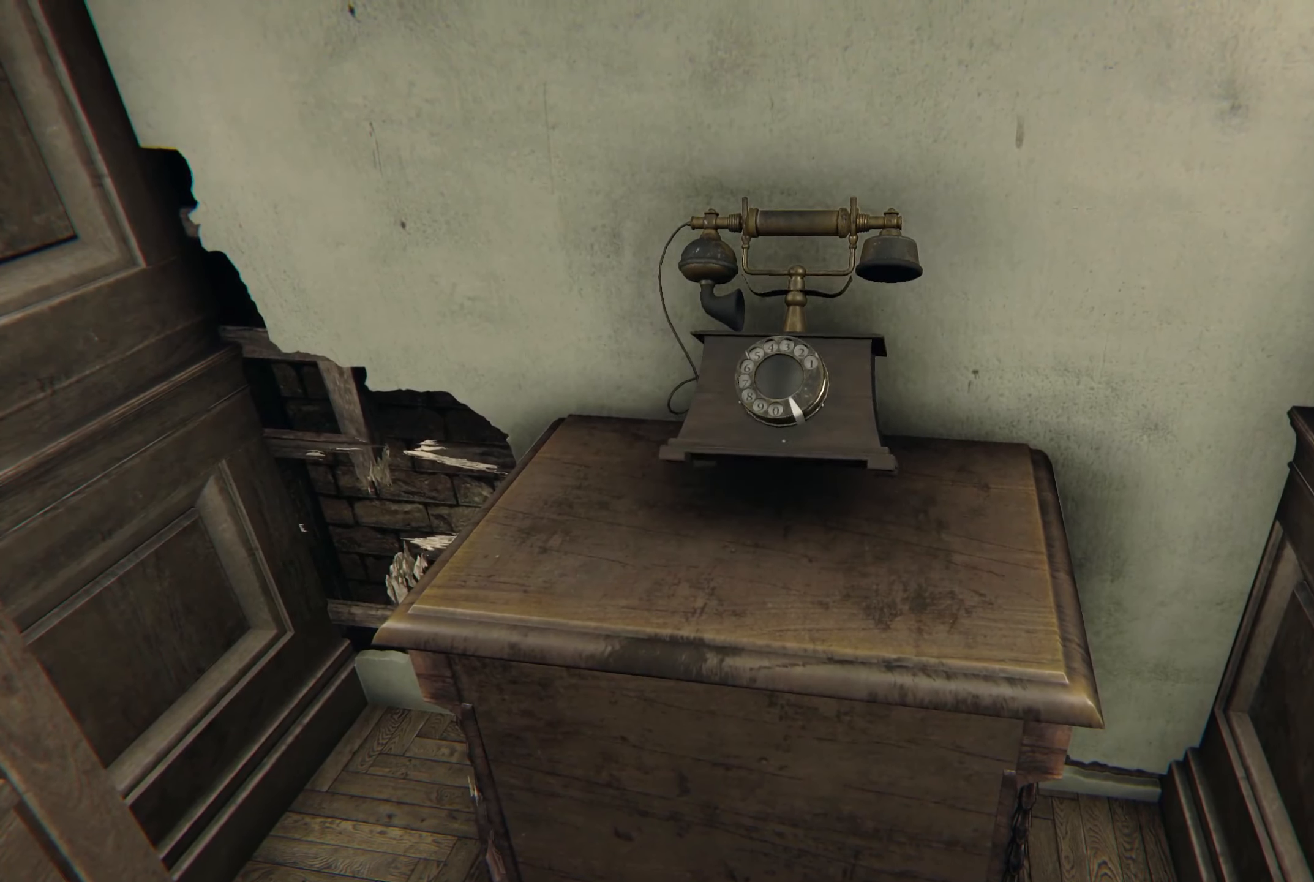
{"buttons": [], "left_stick": "center", "right_stick": "center", "events": []}
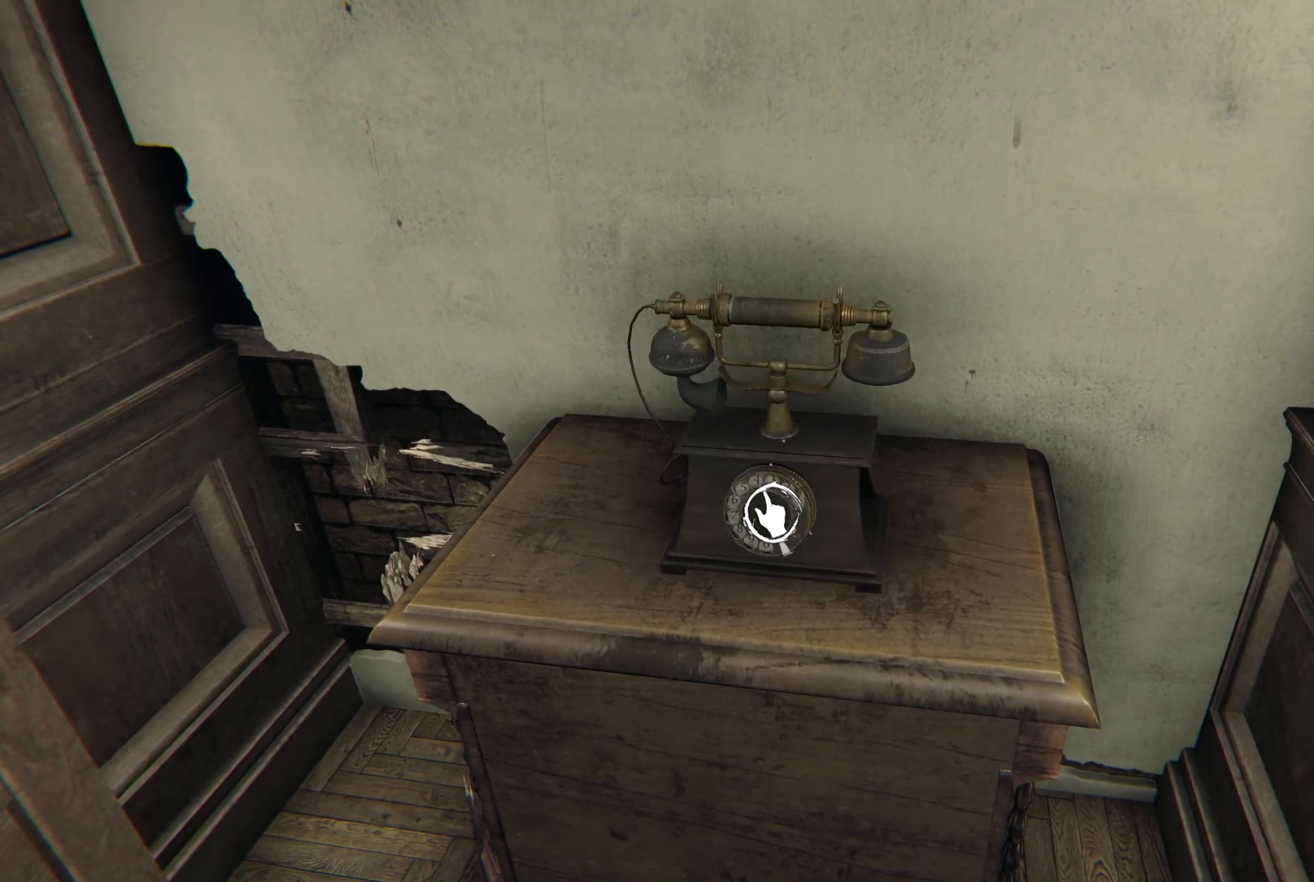
{"buttons": [], "left_stick": "left", "right_stick": "center", "events": [[500, "left_stick", "left"]]}
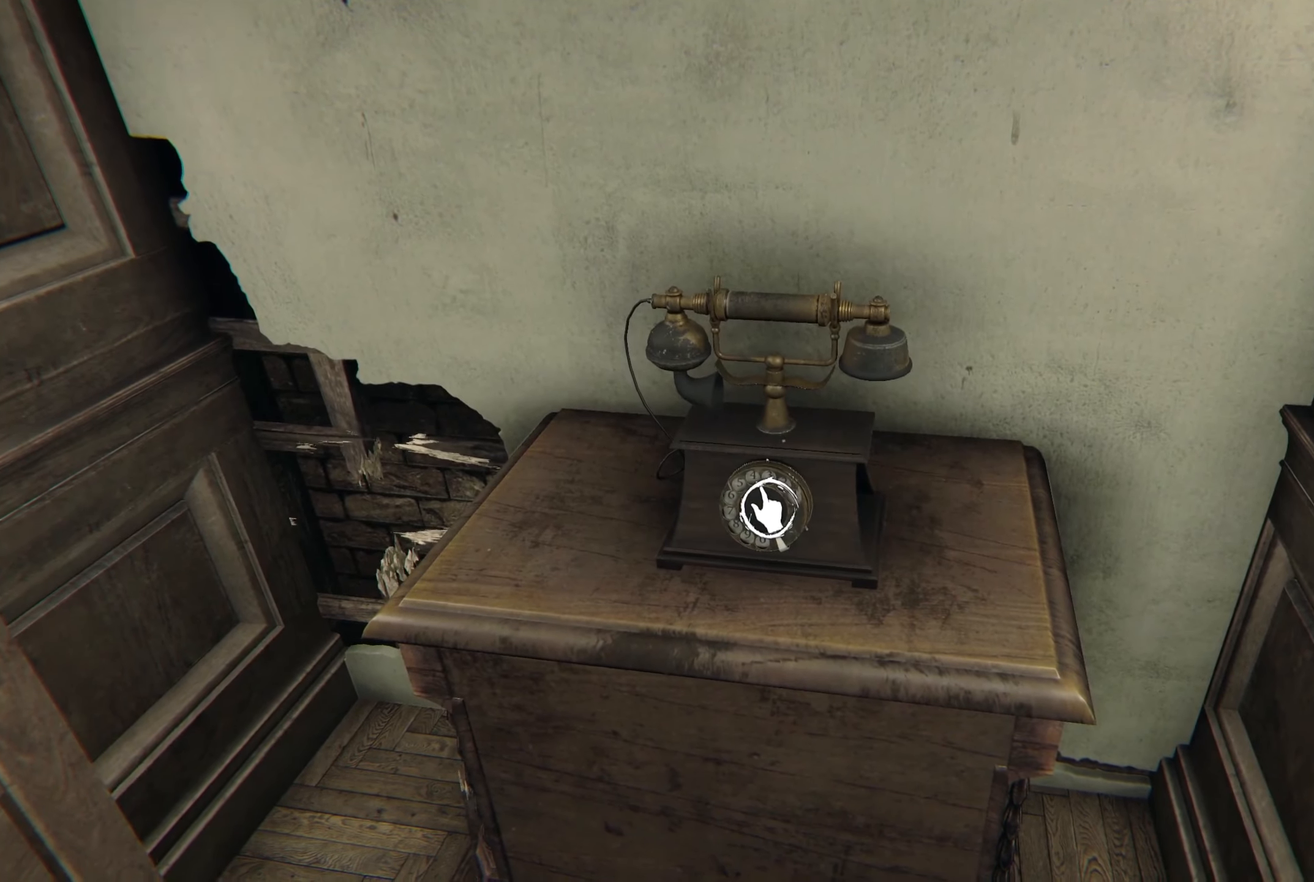
{"buttons": [], "left_stick": "center", "right_stick": "center", "events": [[200, "left_stick", "center"]]}
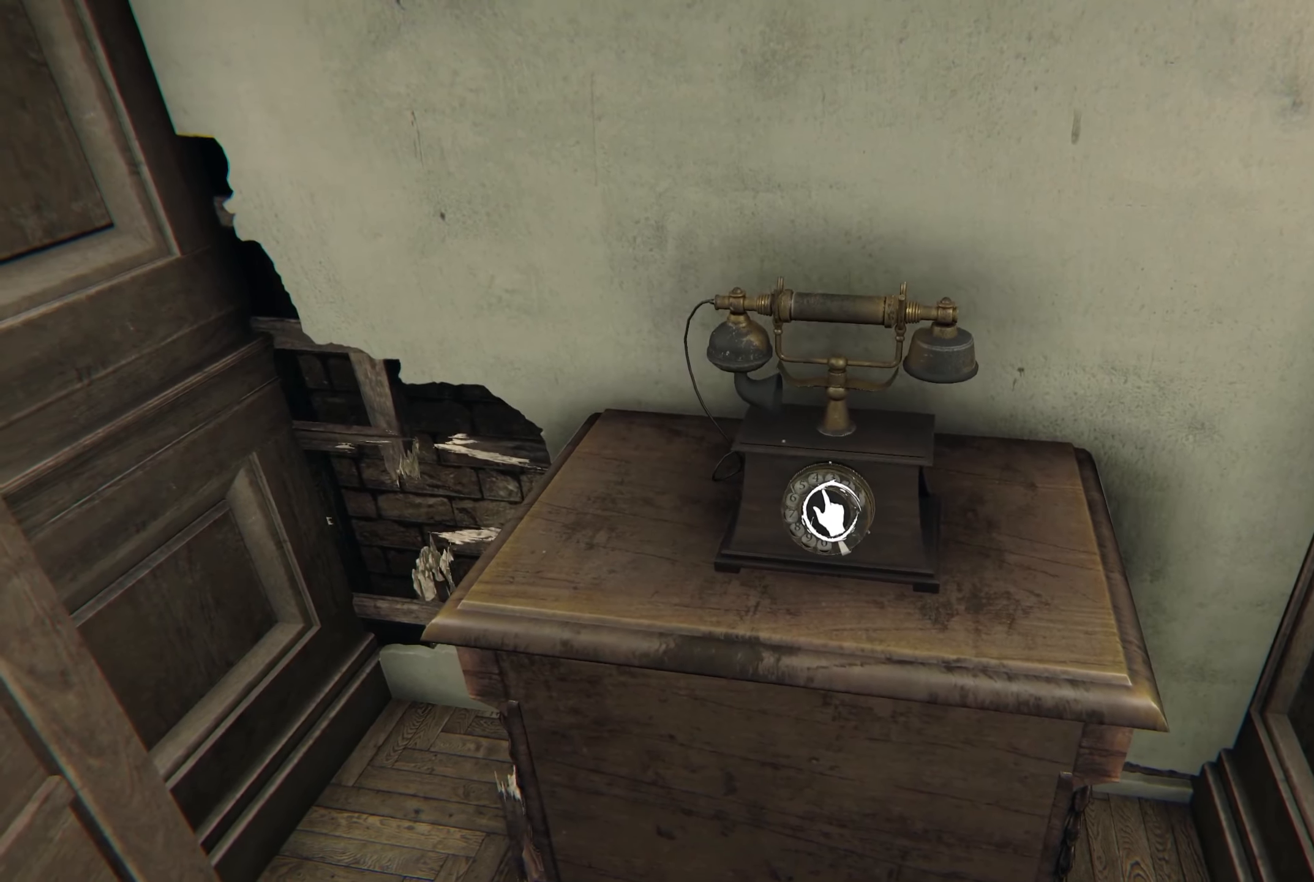
{"buttons": [], "left_stick": "center", "right_stick": "center", "events": []}
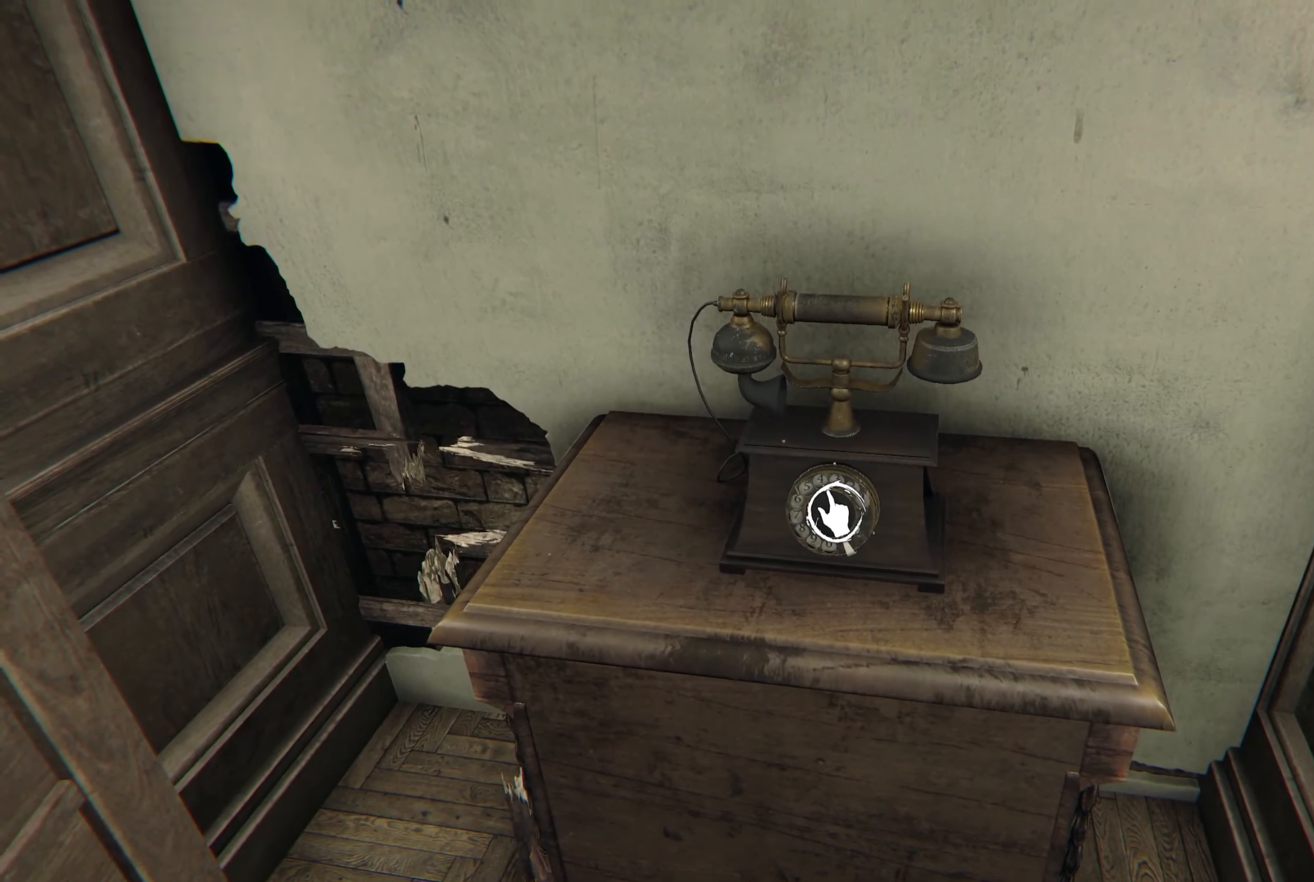
{"buttons": [], "left_stick": "left", "right_stick": "down-right", "events": [[400, "left_stick", "left"], [416, "right_stick", "down-right"]]}
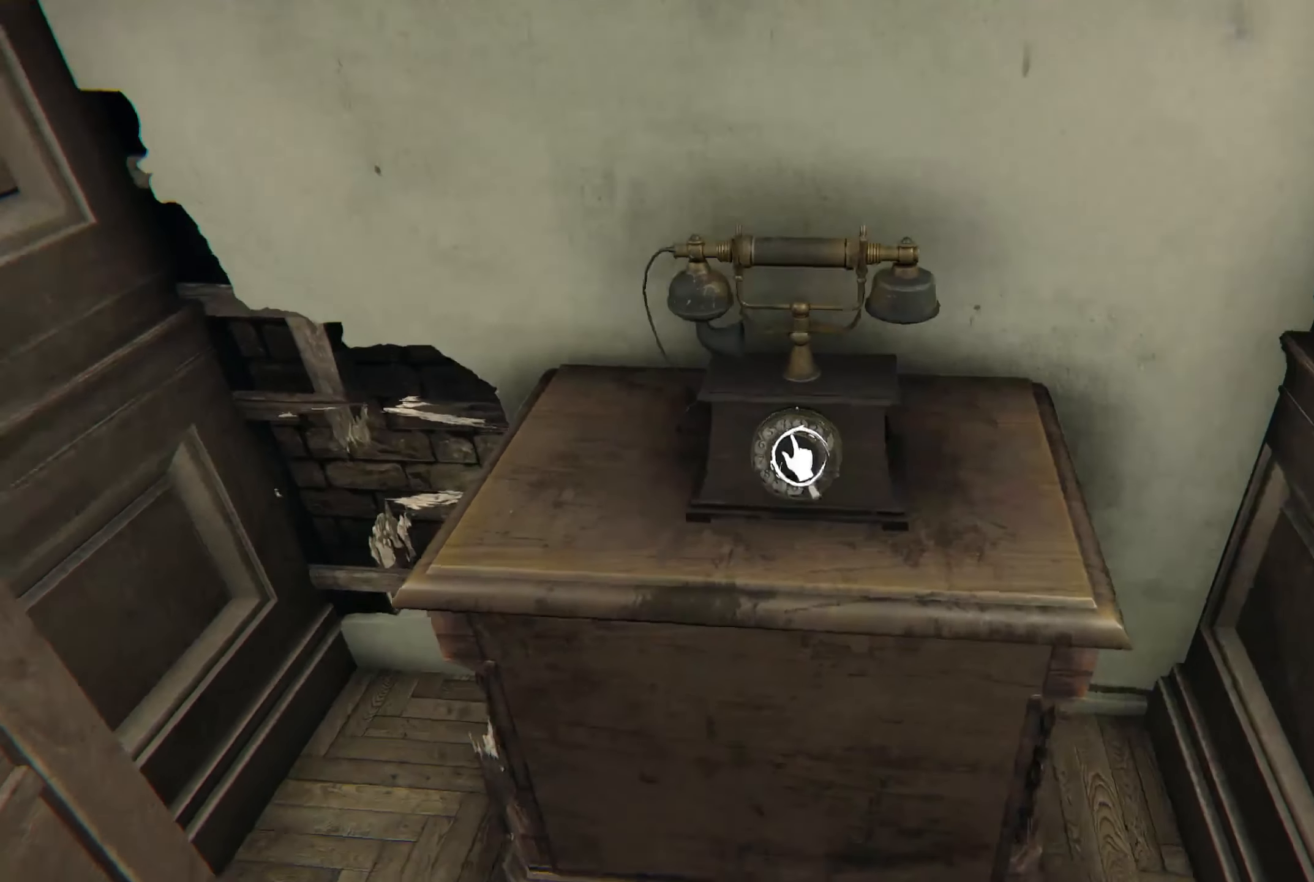
{"buttons": [], "left_stick": "center", "right_stick": "center", "events": [[50, "right_stick", "center"], [100, "left_stick", "up"], [150, "left_stick", "center"], [350, "R2", "down"], [483, "R2", "up"]]}
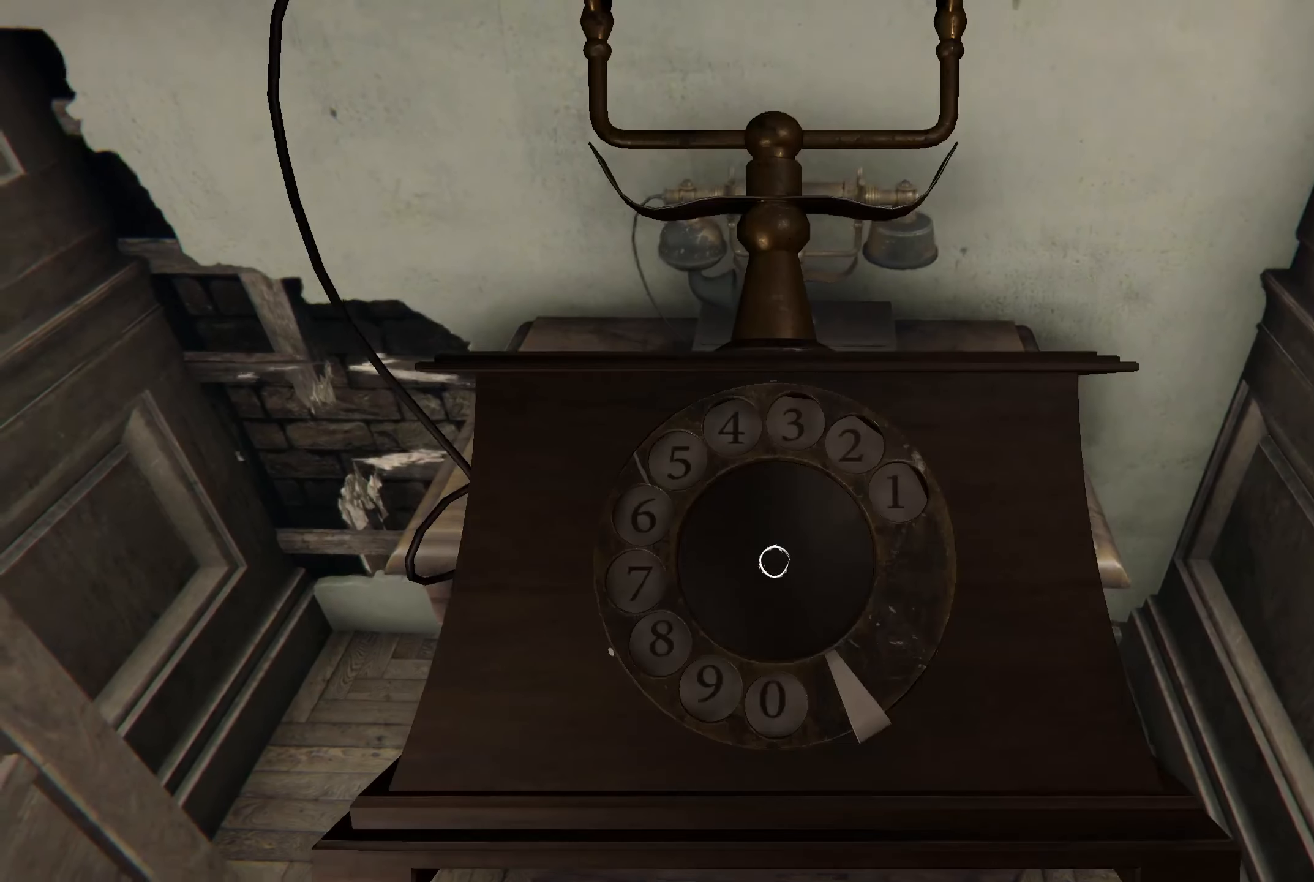
{"buttons": [], "left_stick": "center", "right_stick": "center", "events": []}
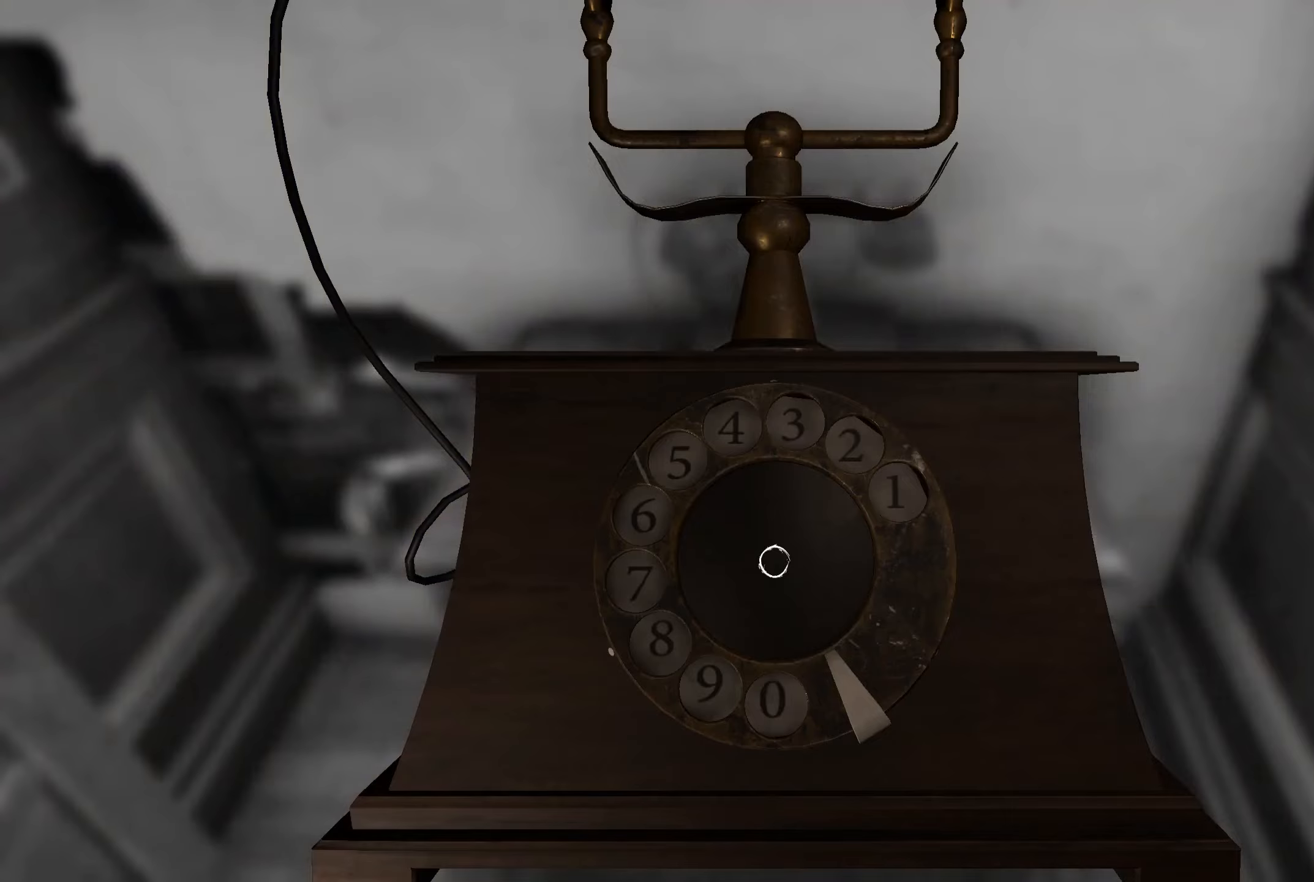
{"buttons": [], "left_stick": "center", "right_stick": "center", "events": [[300, "left_stick", "up"], [500, "left_stick", "center"]]}
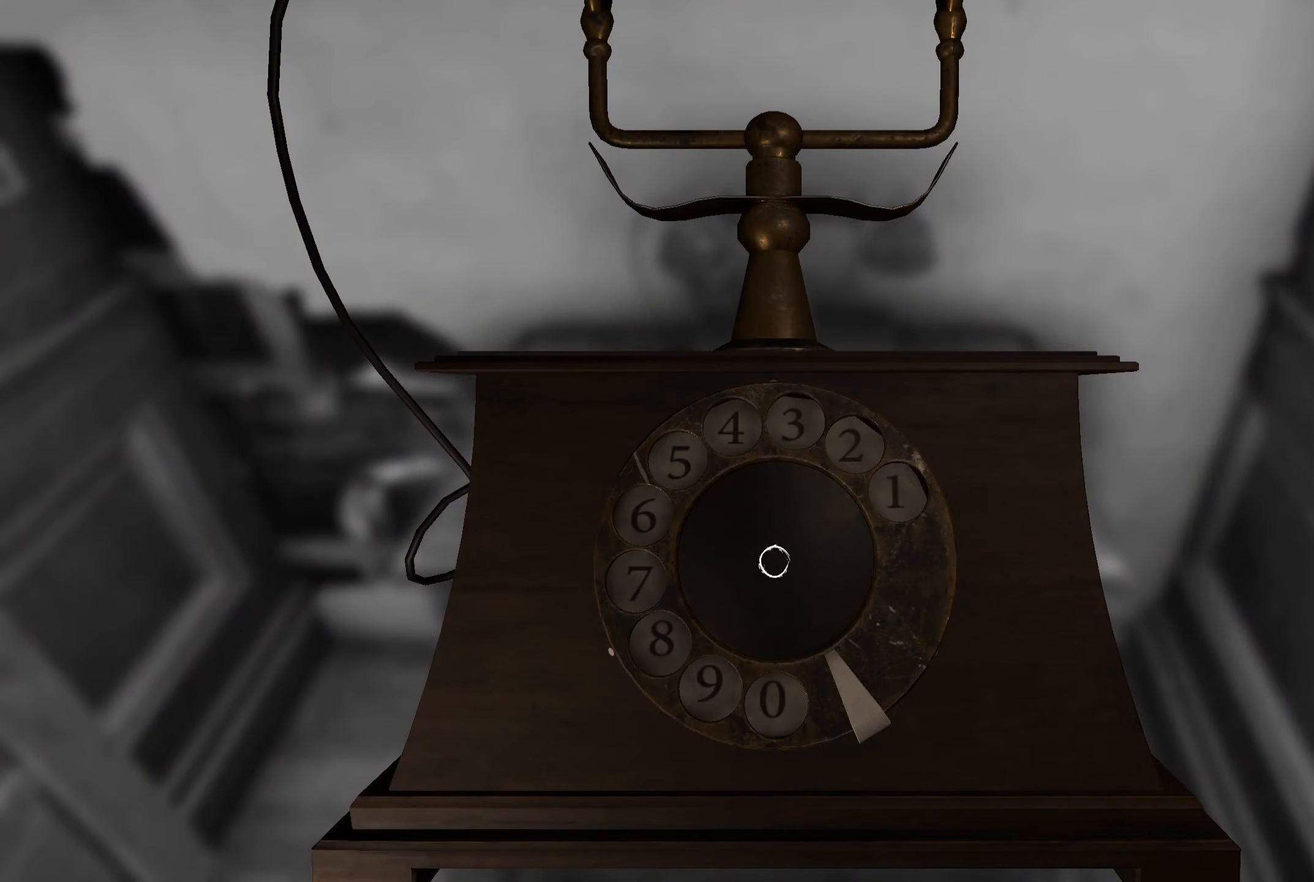
{"buttons": [], "left_stick": "up", "right_stick": "center", "events": [[300, "right_stick", "up"], [400, "left_stick", "up"], [433, "right_stick", "center"]]}
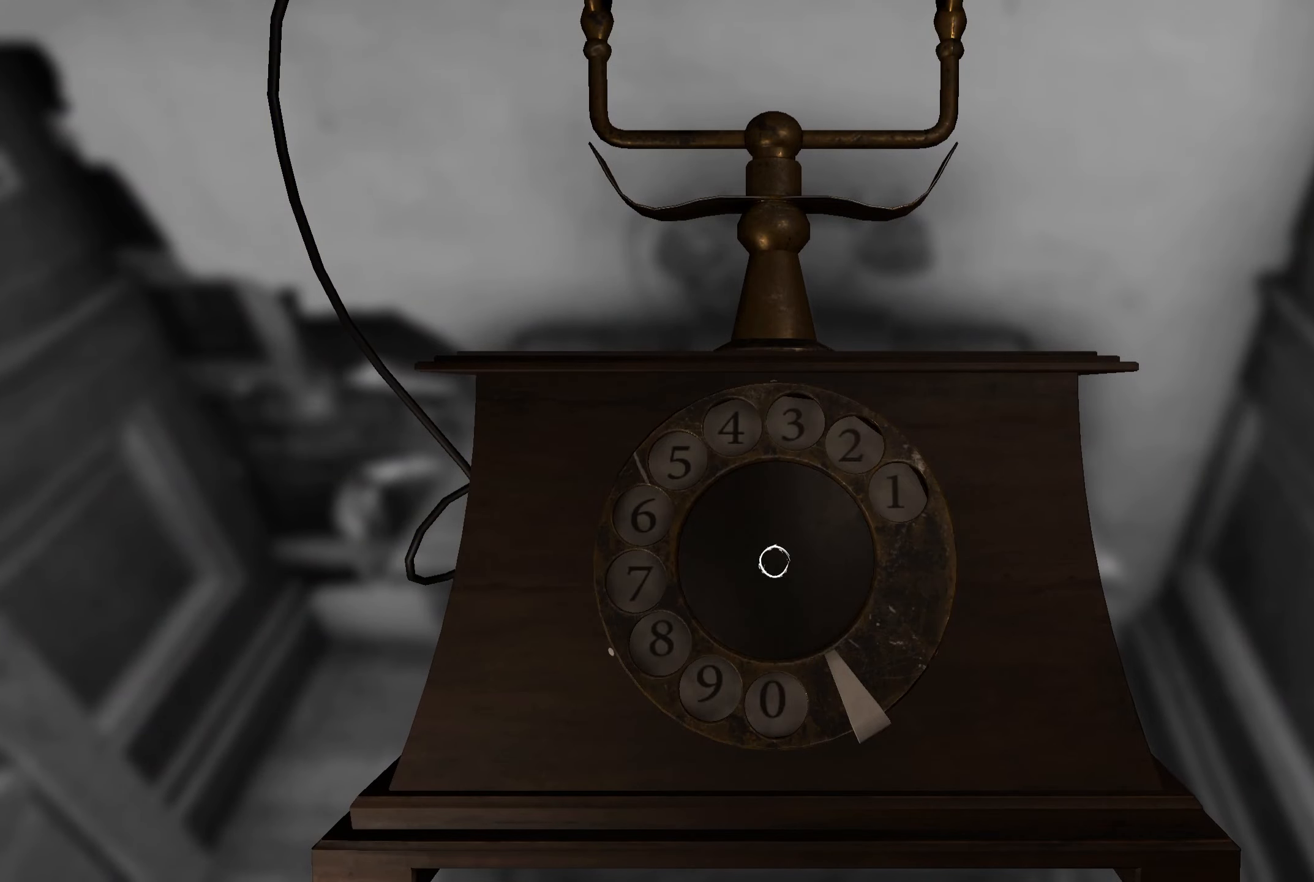
{"buttons": [], "left_stick": "center", "right_stick": "center", "events": [[67, "left_stick", "center"]]}
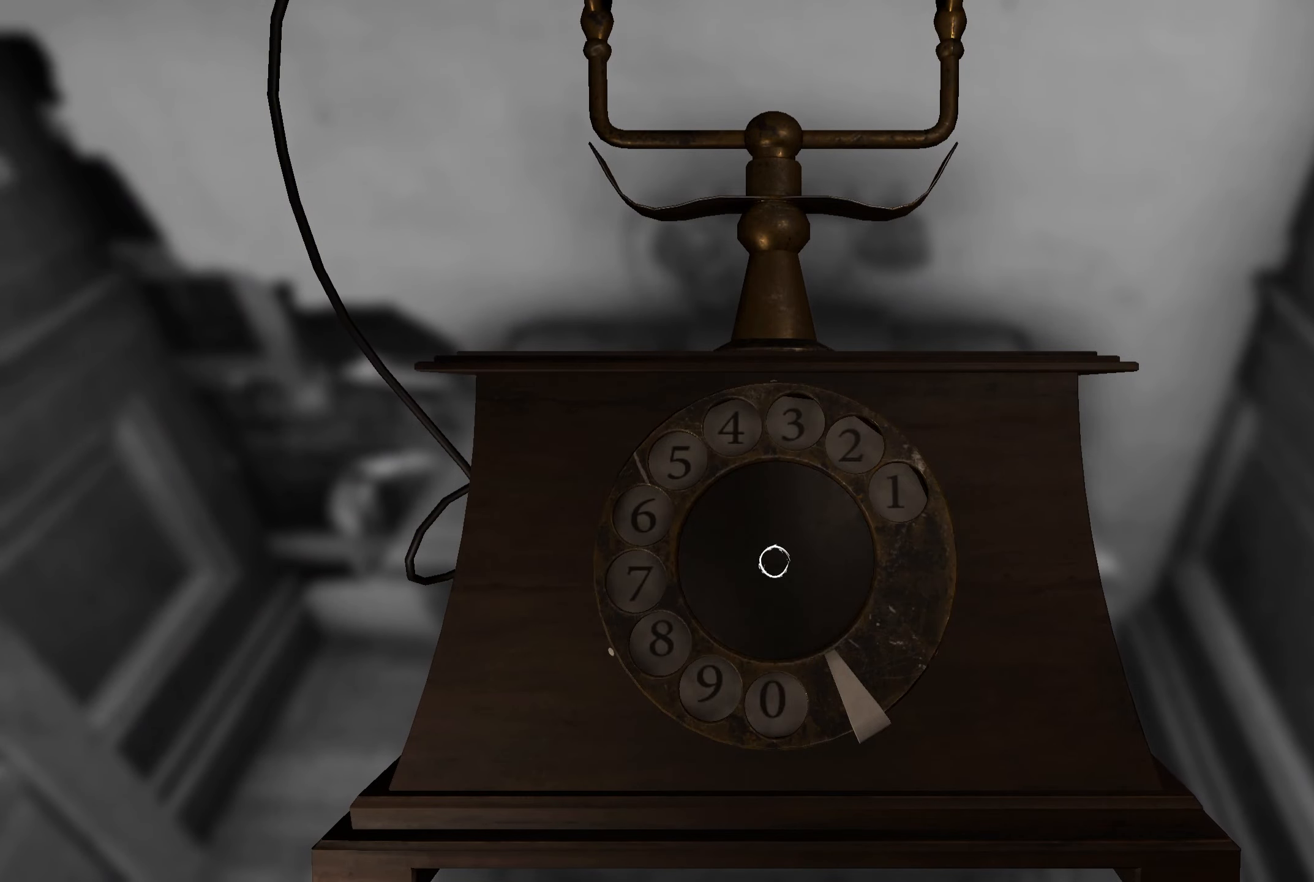
{"buttons": ["B"], "left_stick": "center", "right_stick": "center", "events": [[483, "B", "down"]]}
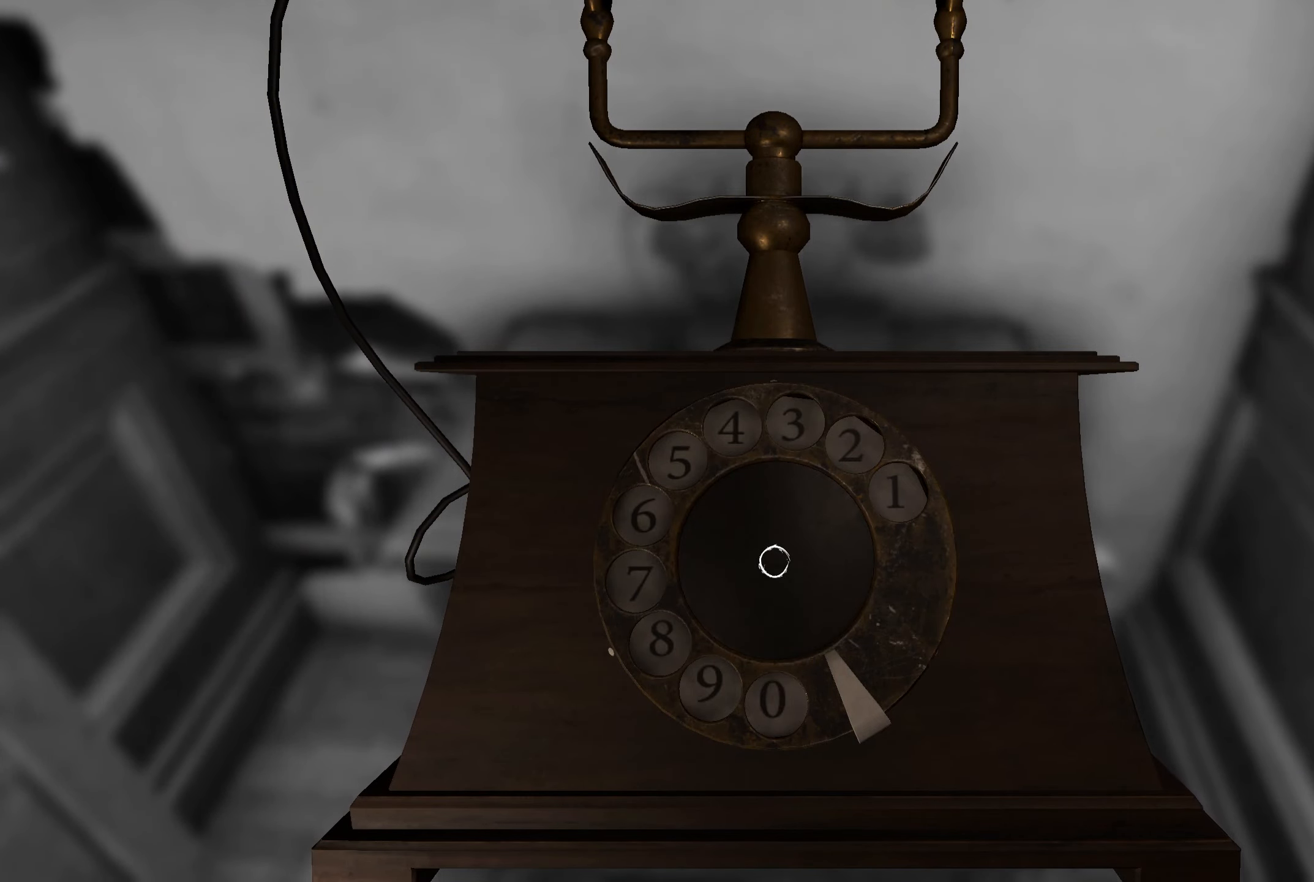
{"buttons": [], "left_stick": "down", "right_stick": "left", "events": [[83, "B", "up"], [200, "left_stick", "down"], [300, "right_stick", "left"]]}
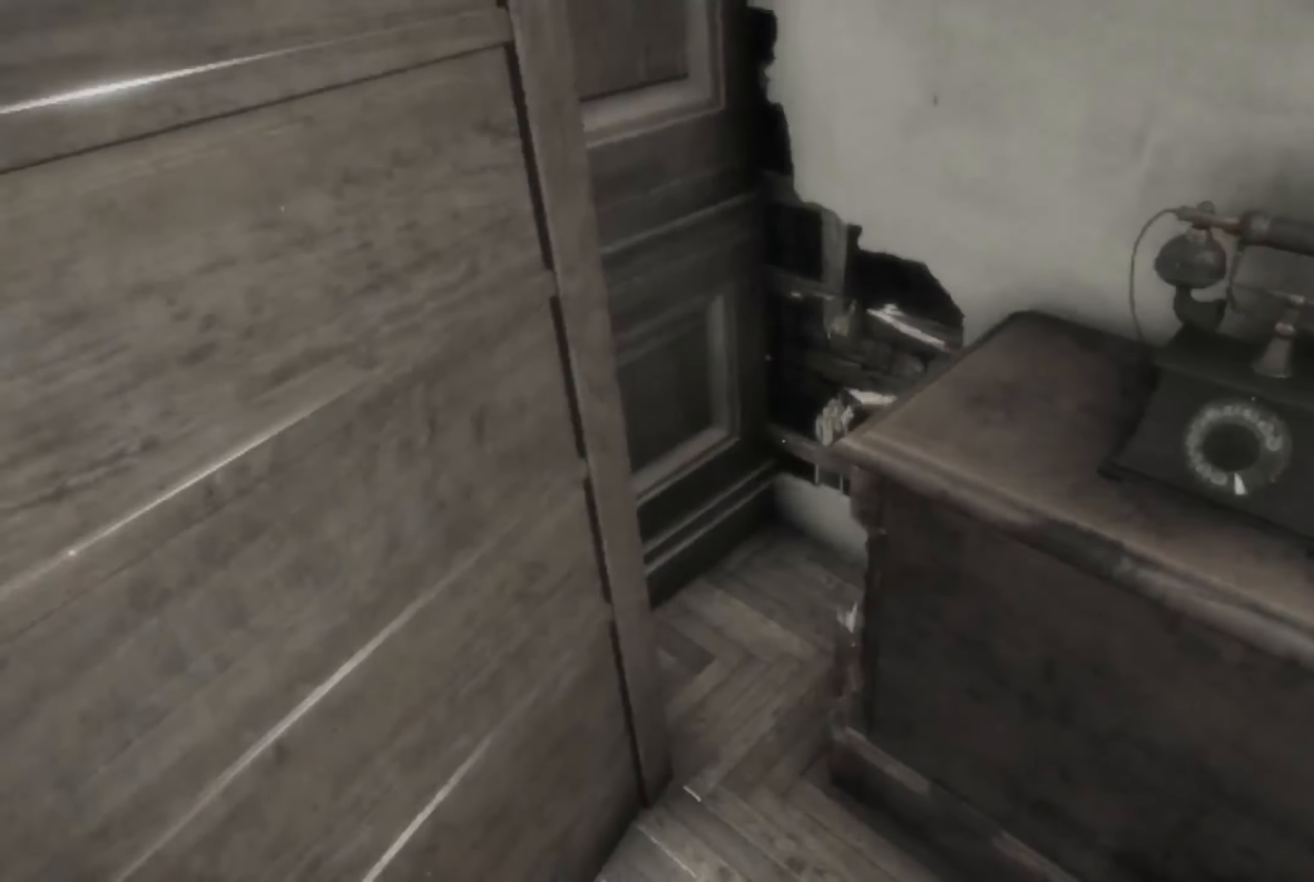
{"buttons": ["L2"], "left_stick": "left", "right_stick": "center", "events": [[100, "left_stick", "down-left"], [183, "L2", "down"], [250, "left_stick", "left"], [317, "right_stick", "center"]]}
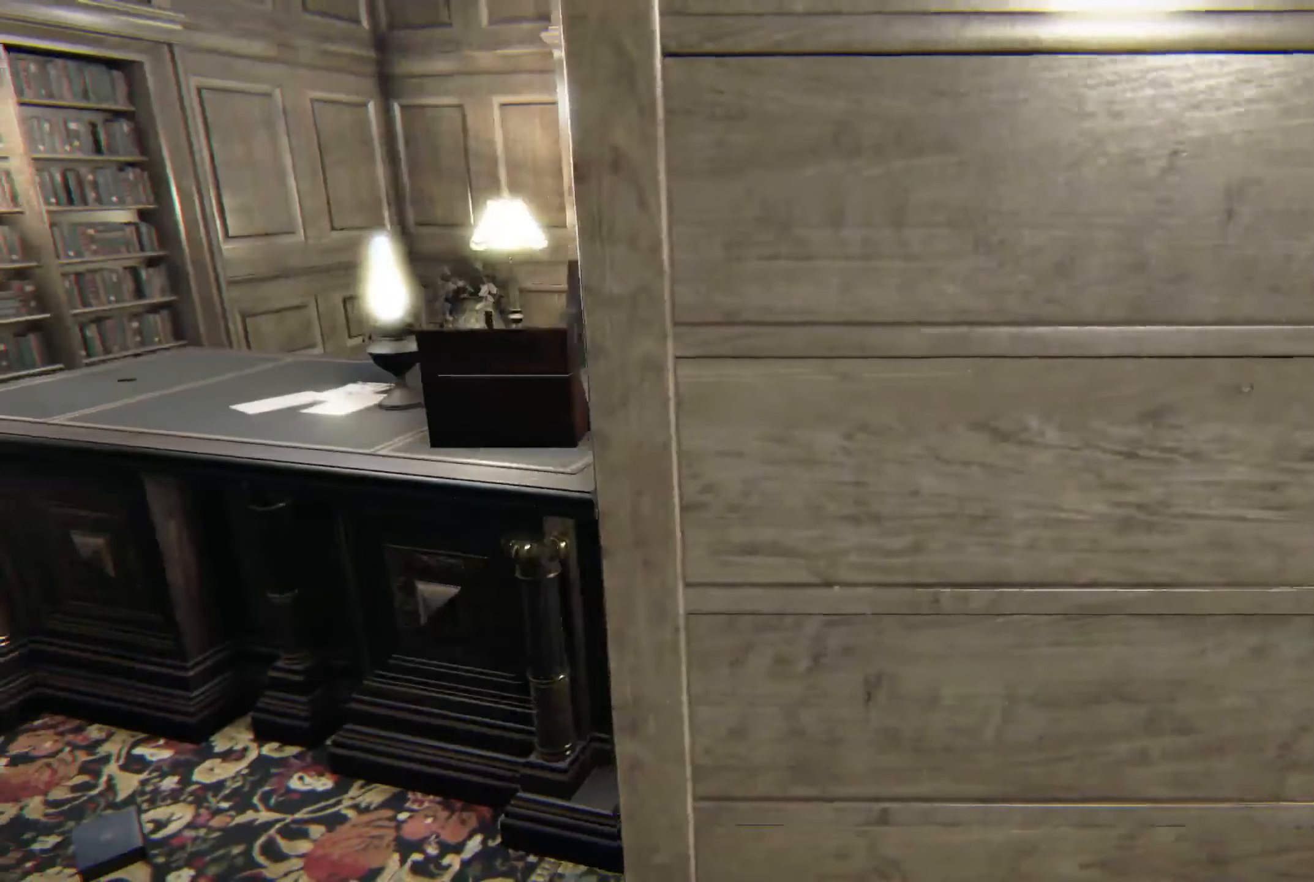
{"buttons": ["L2"], "left_stick": "up", "right_stick": "center", "events": [[133, "left_stick", "up-left"], [133, "right_stick", "right"], [350, "right_stick", "center"], [400, "left_stick", "up"]]}
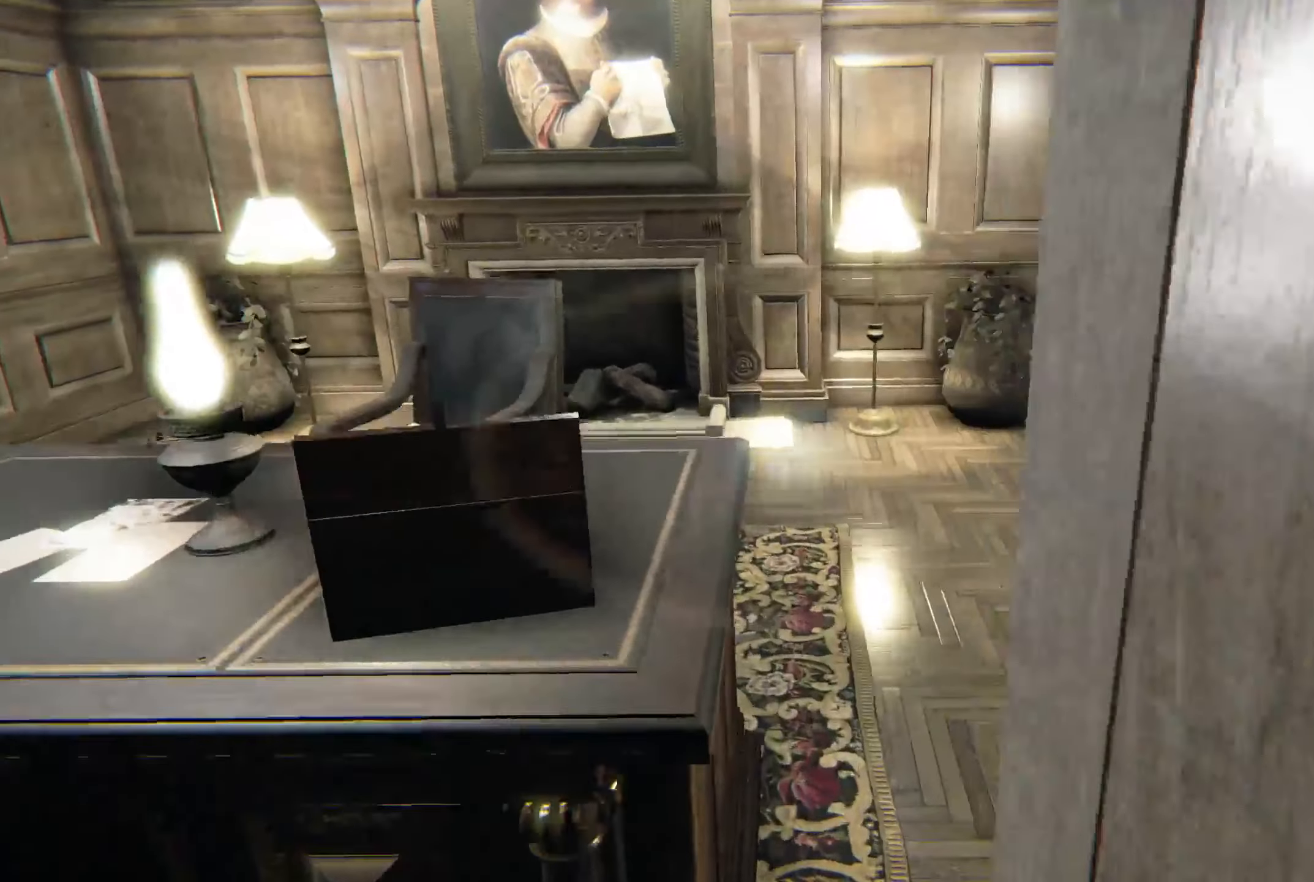
{"buttons": [], "left_stick": "down-right", "right_stick": "center", "events": [[33, "L2", "up"], [117, "left_stick", "center"], [500, "left_stick", "down-right"]]}
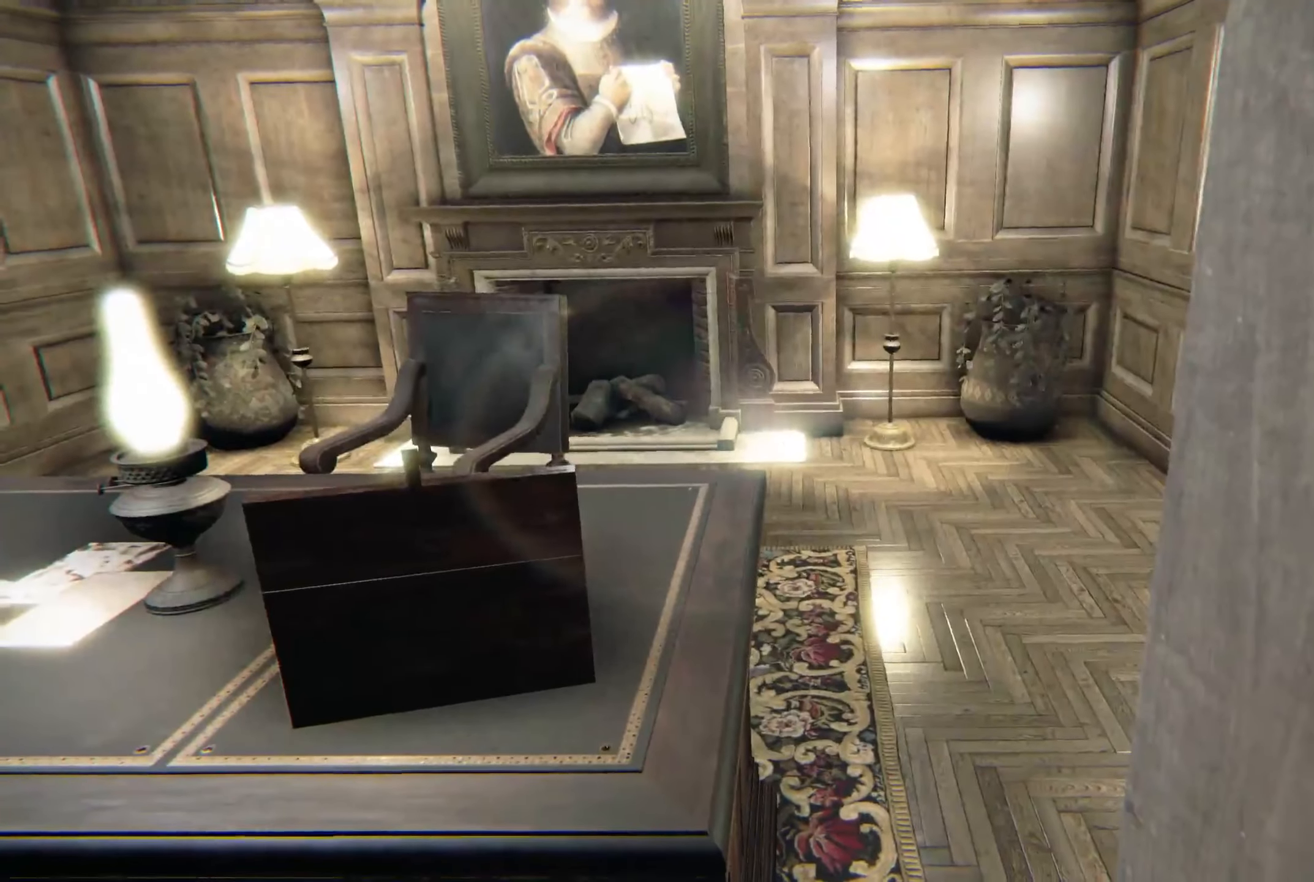
{"buttons": [], "left_stick": "up", "right_stick": "center", "events": [[17, "right_stick", "right"], [300, "left_stick", "up-right"], [467, "right_stick", "center"], [483, "left_stick", "up"]]}
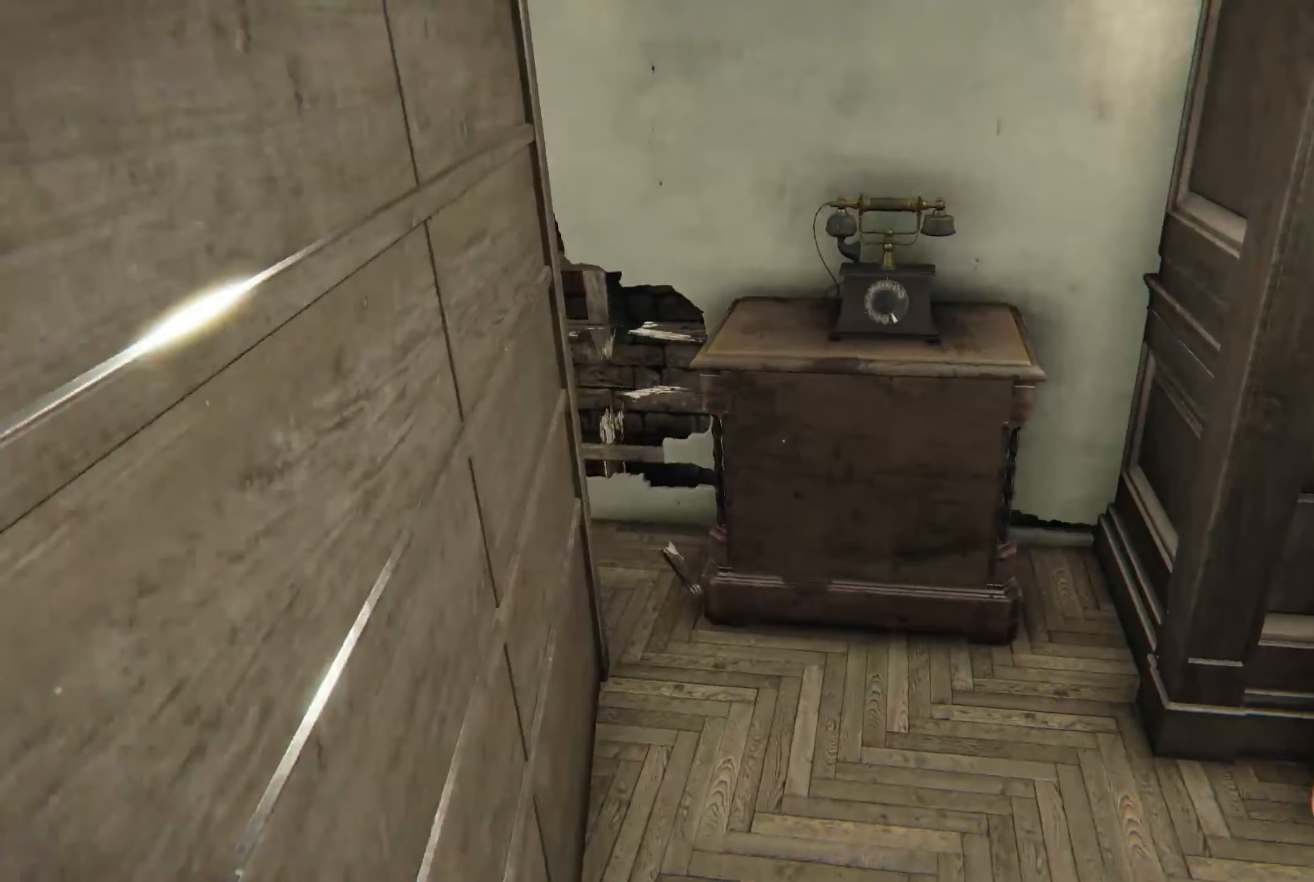
{"buttons": [], "left_stick": "up", "right_stick": "center", "events": [[150, "left_stick", "up-right"], [317, "left_stick", "up"]]}
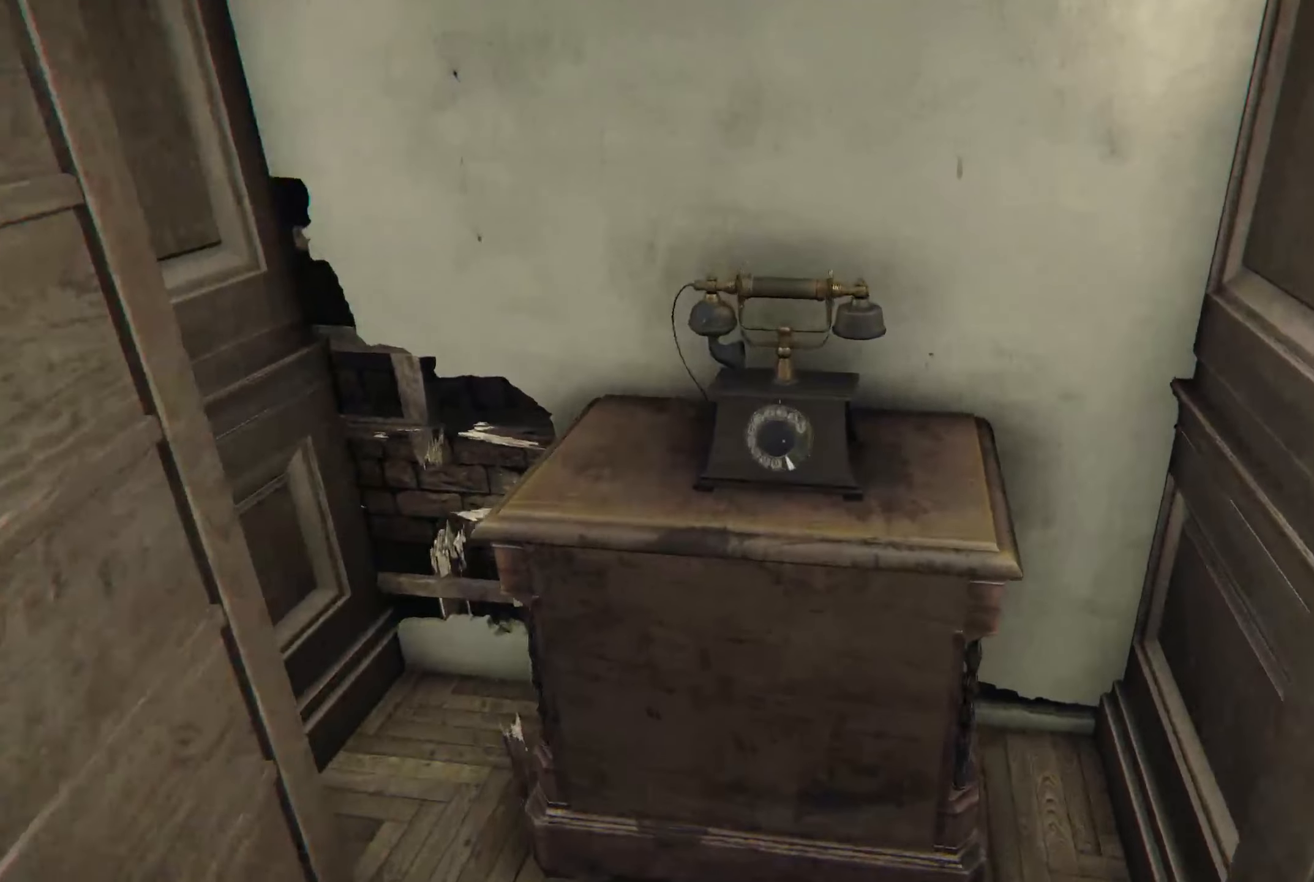
{"buttons": ["R2"], "left_stick": "center", "right_stick": "center", "events": [[250, "left_stick", "center"], [450, "R2", "down"]]}
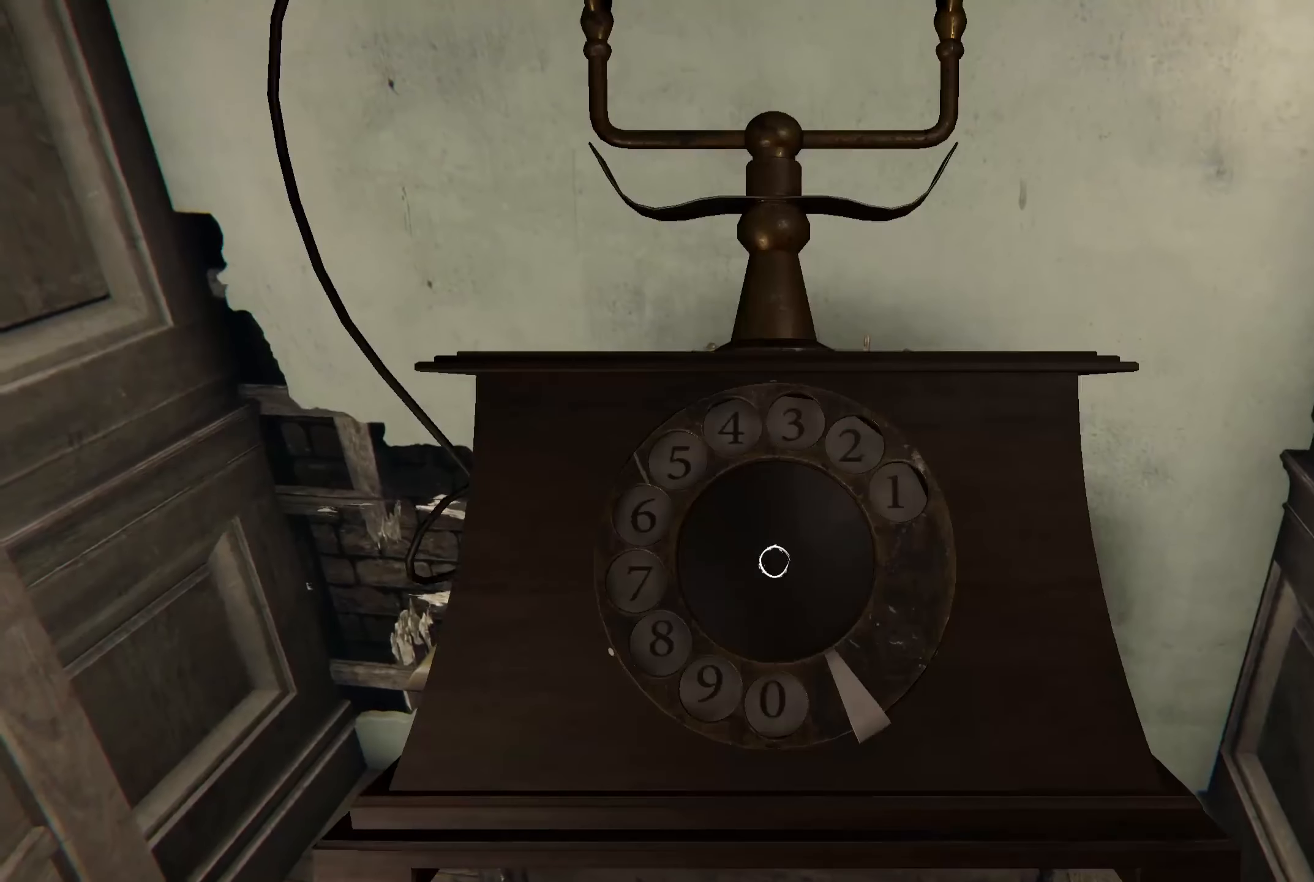
{"buttons": [], "left_stick": "up", "right_stick": "center", "events": [[84, "R2", "up"], [267, "left_stick", "up"]]}
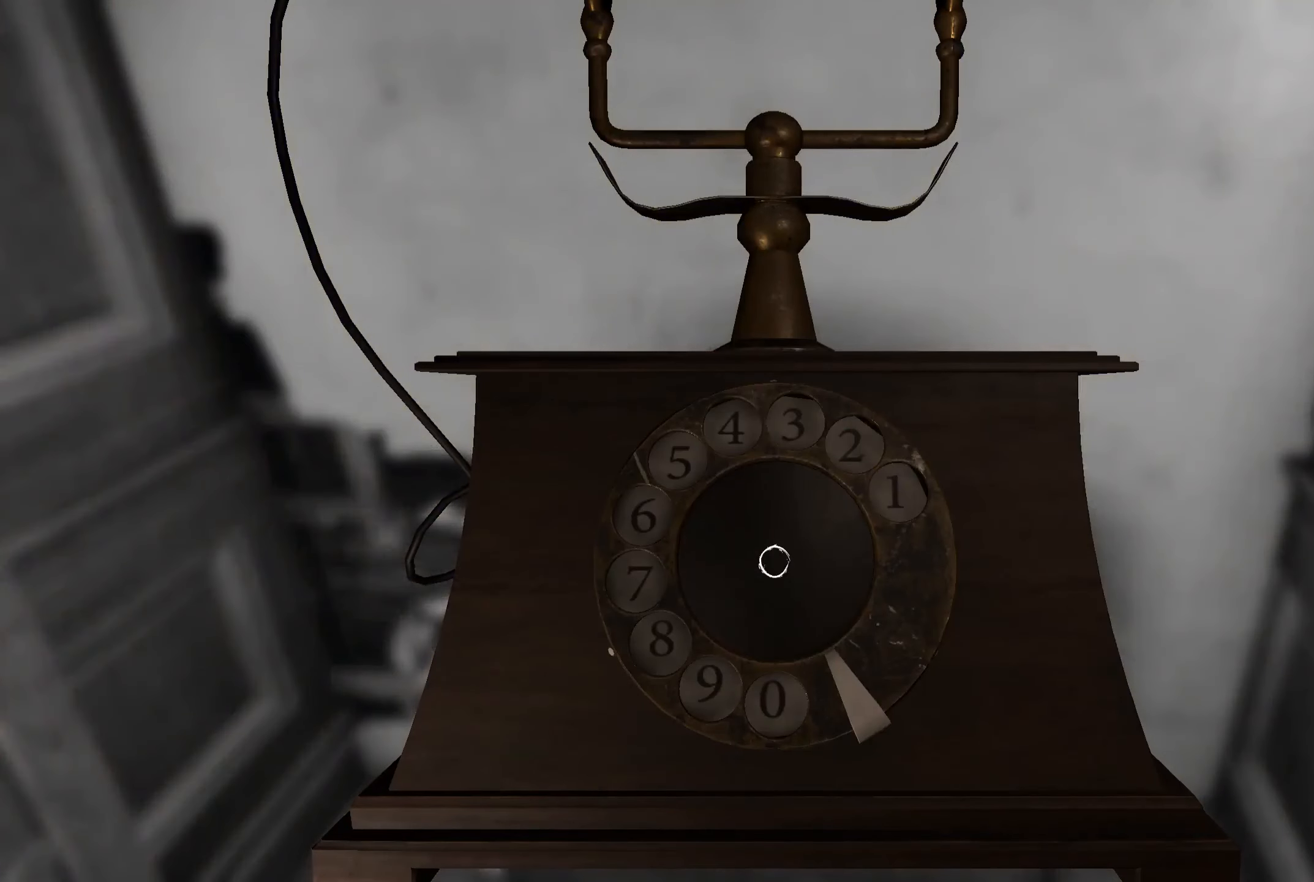
{"buttons": [], "left_stick": "center", "right_stick": "center", "events": [[100, "right_stick", "up"], [134, "left_stick", "center"], [267, "right_stick", "center"]]}
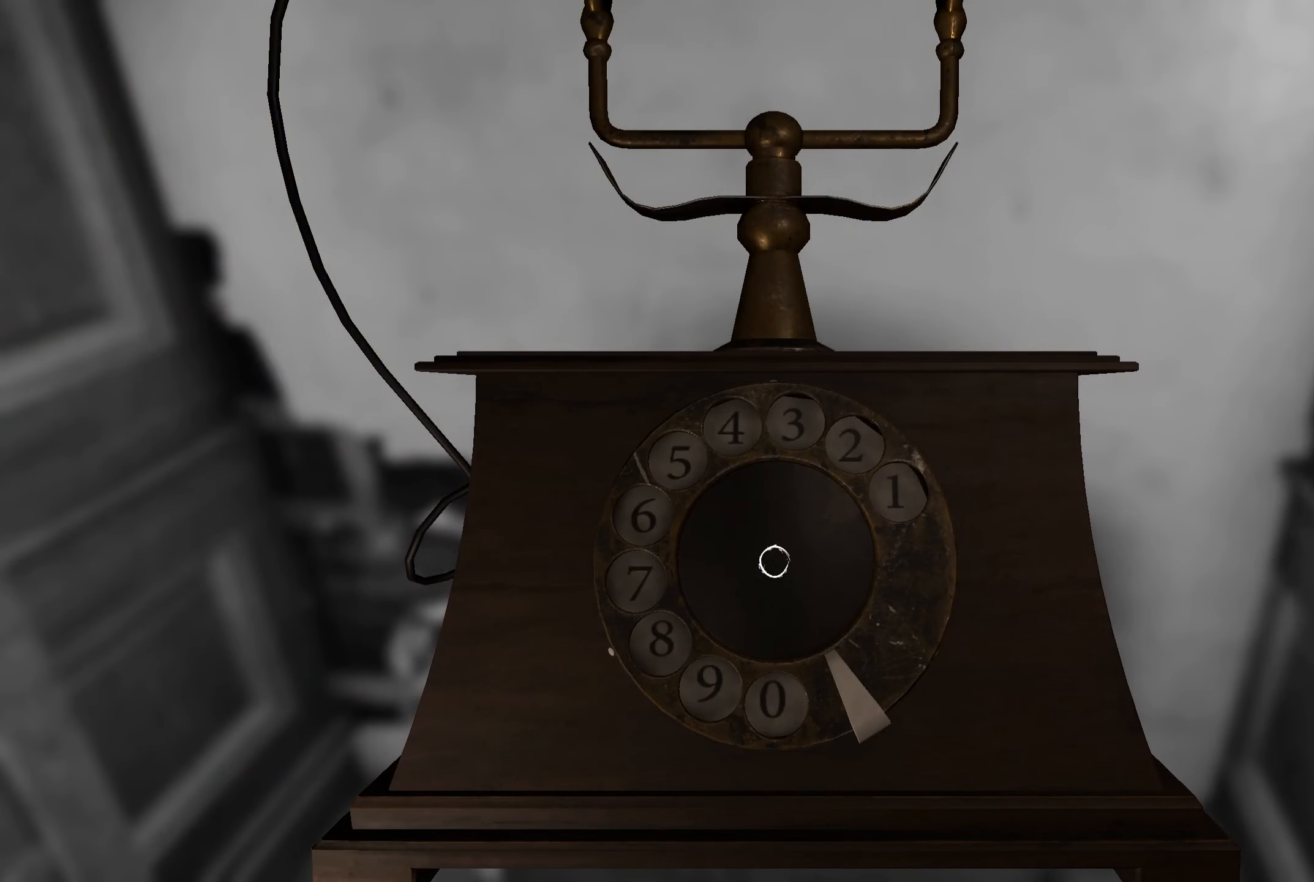
{"buttons": [], "left_stick": "center", "right_stick": "up", "events": [[167, "right_stick", "up"]]}
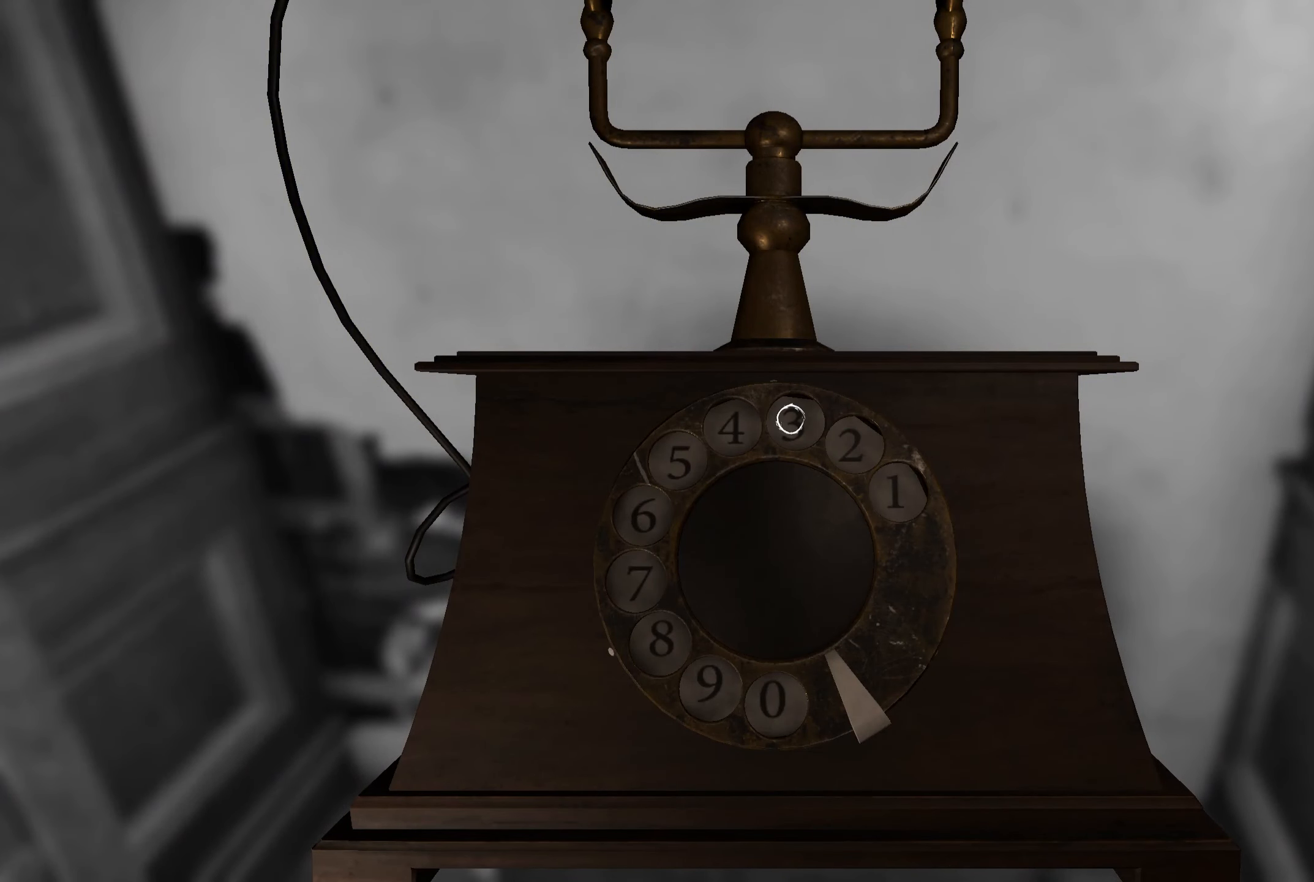
{"buttons": [], "left_stick": "center", "right_stick": "up", "events": [[100, "R2", "down"], [250, "R2", "up"]]}
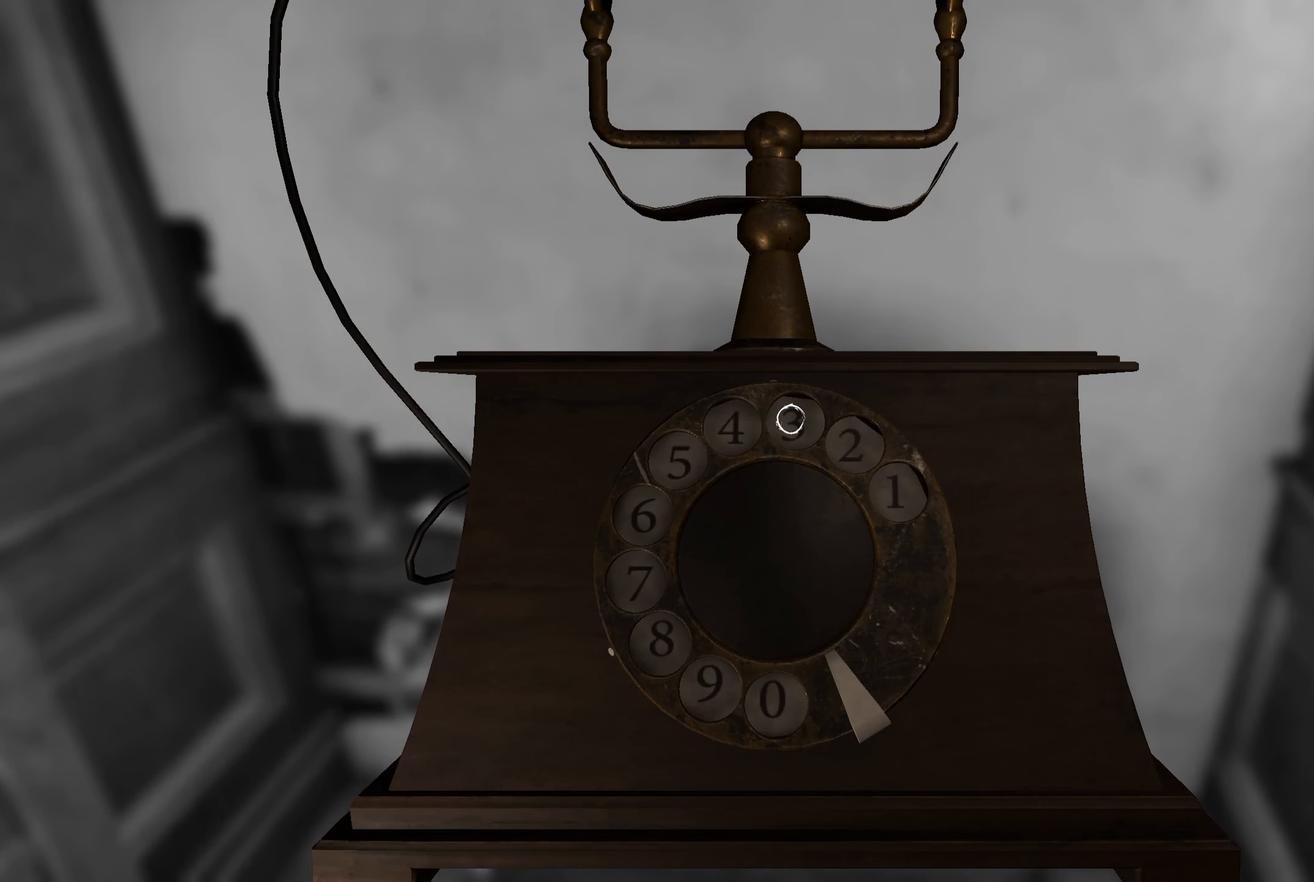
{"buttons": ["R2"], "left_stick": "center", "right_stick": "up-left", "events": [[117, "R2", "down"], [417, "right_stick", "up-left"]]}
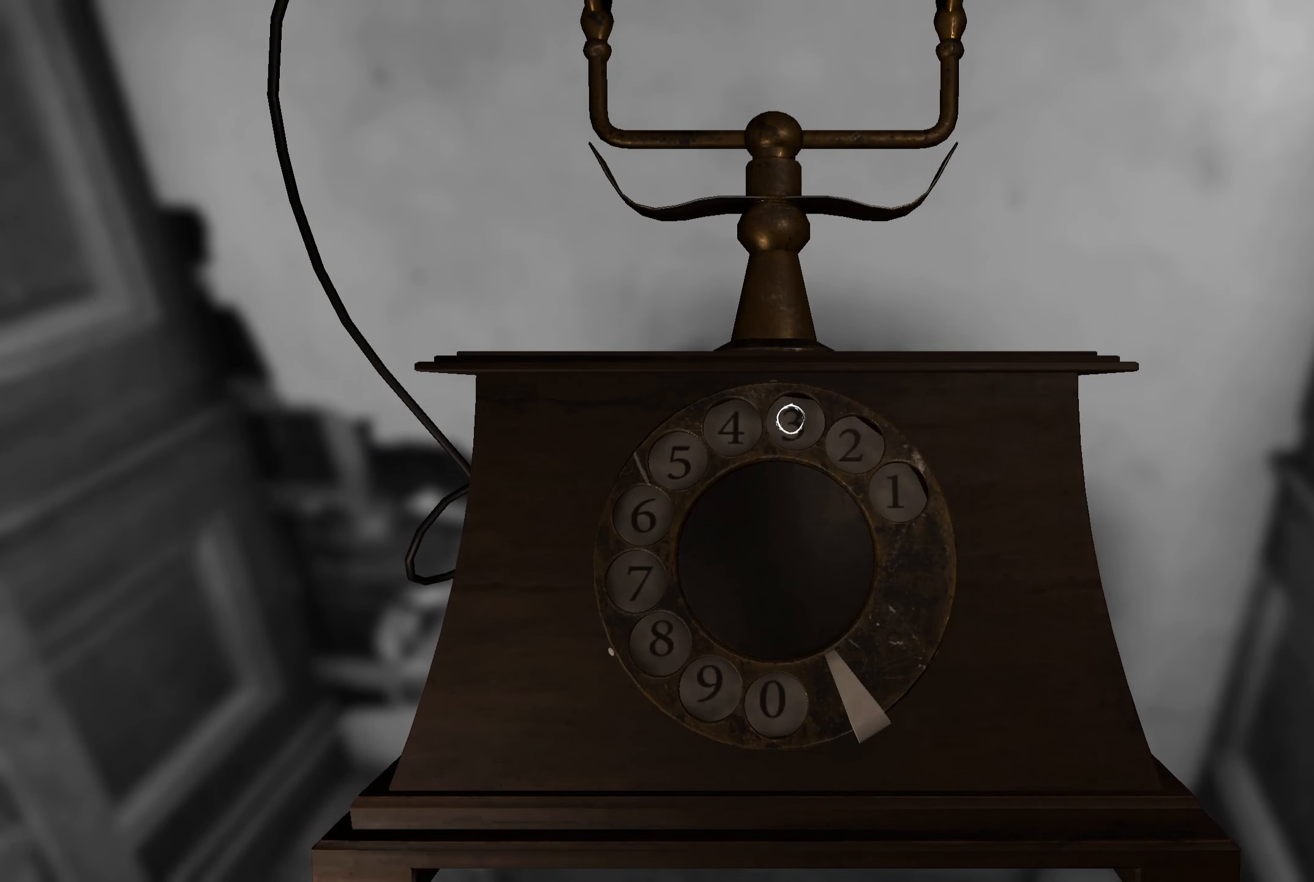
{"buttons": ["R2"], "left_stick": "center", "right_stick": "right", "events": [[200, "right_stick", "left"], [367, "right_stick", "right"]]}
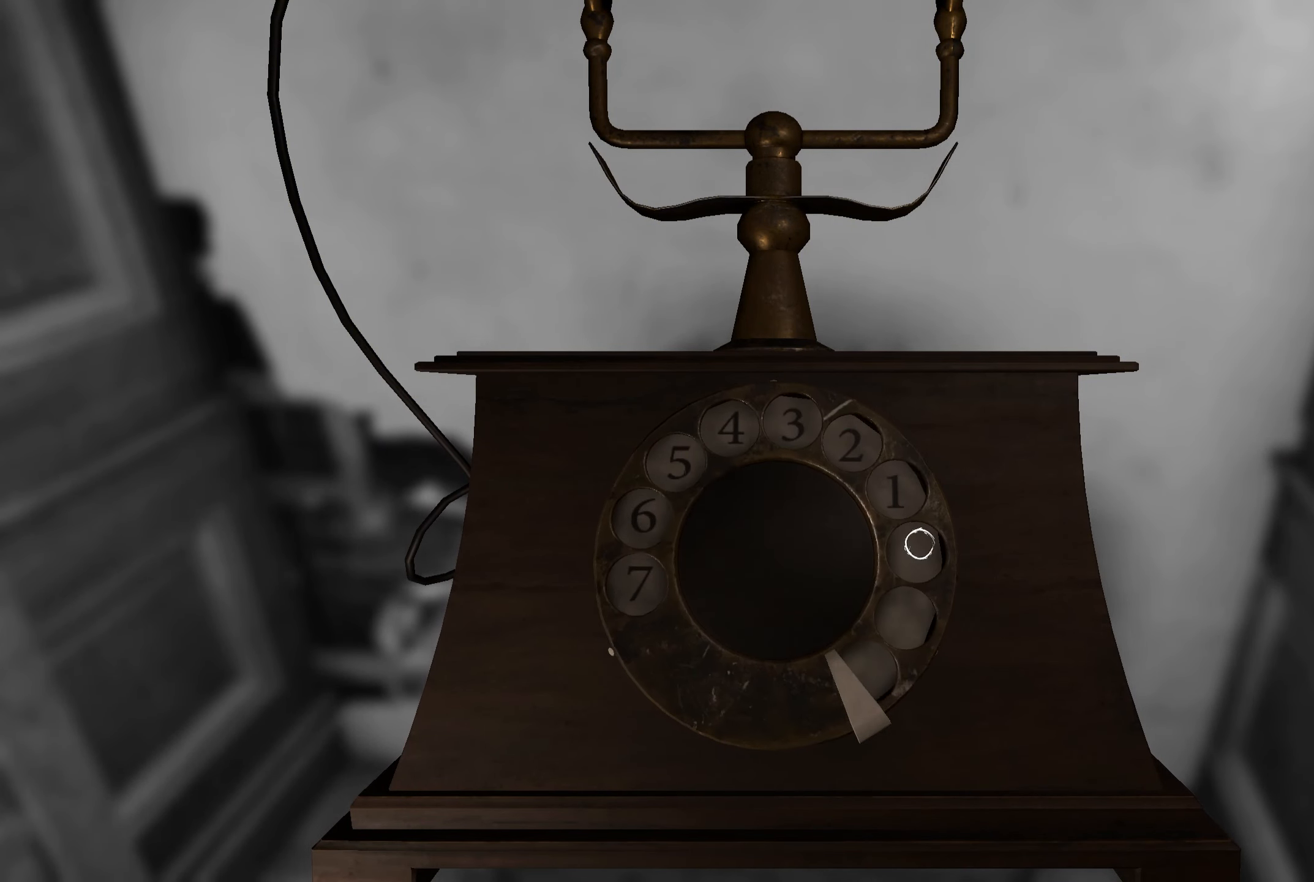
{"buttons": ["R2"], "left_stick": "center", "right_stick": "down-right", "events": [[184, "right_stick", "down-right"]]}